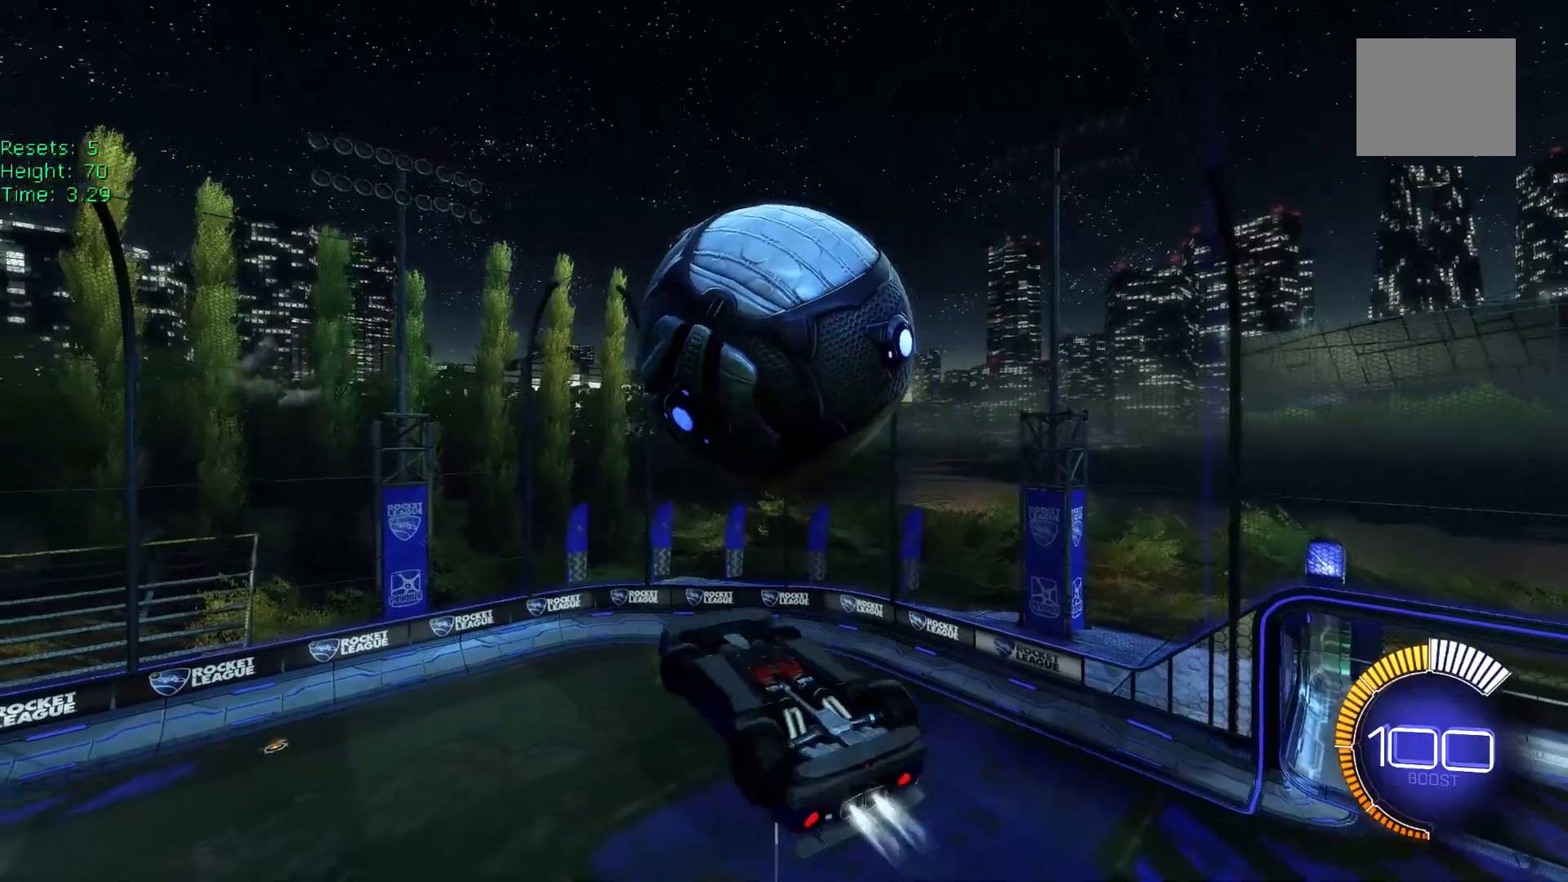
Gameplay with a controller (Xbox layout); each line is a JSON object with the inputs held at the frame after it. "events" lists button and stick changes between this image and that frame as [ms after this image, input, new state], when the widget could be followed in between. Not read: DPAD_DOWN DPAD_LEFT DPAD_RIGHT DPAD_UP L3 R3 SELECT START right_stick.
{"buttons": ["B"], "left_stick": "down-right", "events": [[50, "left_stick", "down-right"], [250, "L2", "down"], [400, "L2", "up"], [417, "left_stick", "center"], [500, "left_stick", "down-right"]]}
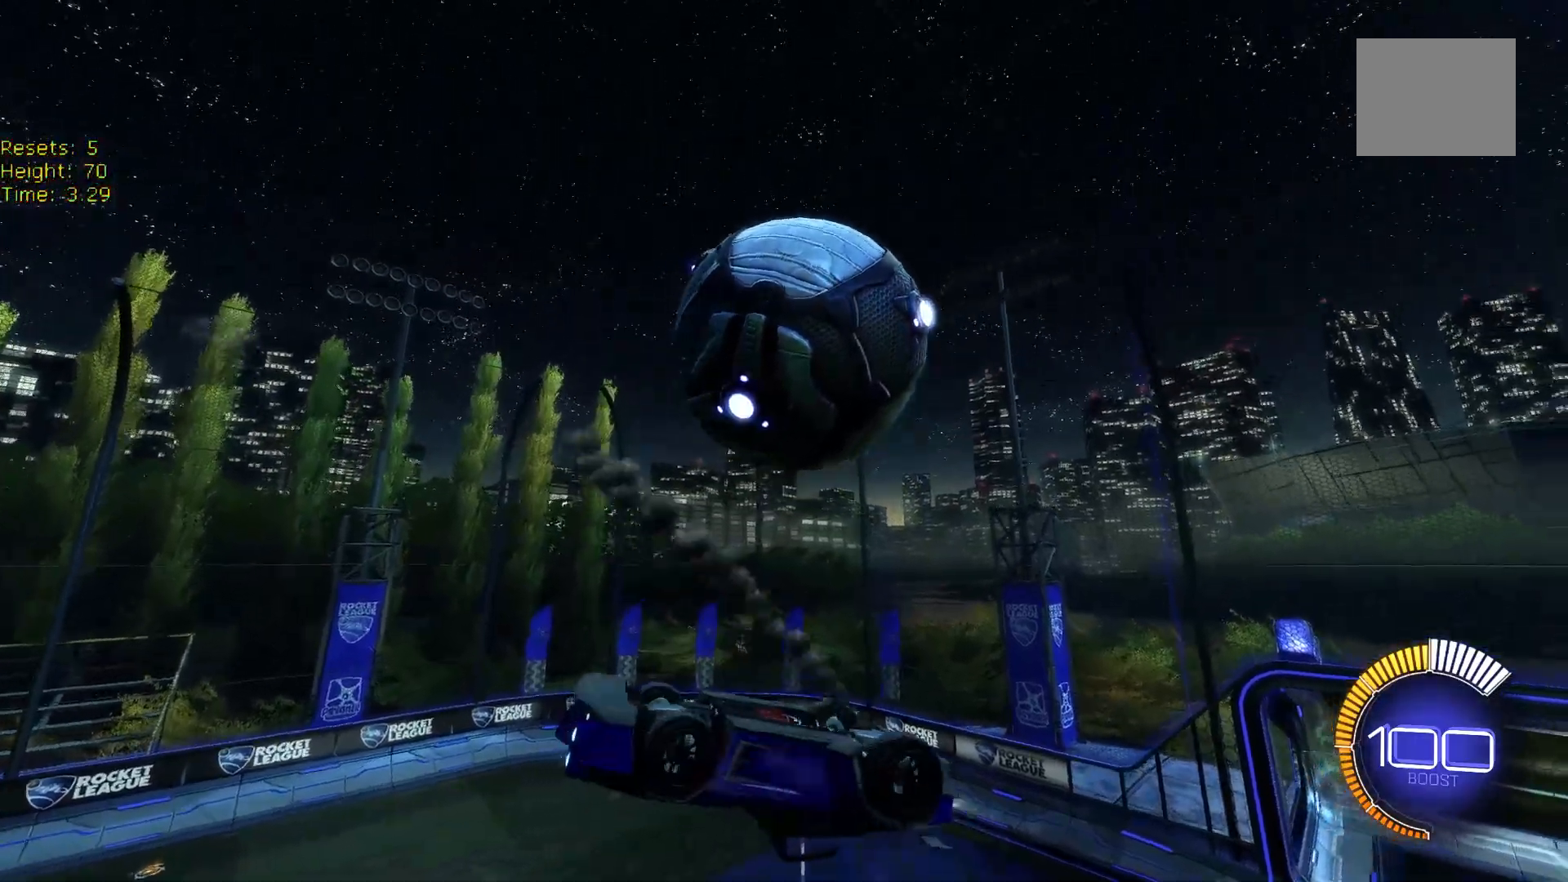
{"buttons": ["L2"], "left_stick": "up", "events": [[33, "left_stick", "center"], [117, "left_stick", "down"], [217, "left_stick", "center"], [300, "A", "down"], [300, "B", "up"], [300, "left_stick", "down"], [350, "A", "up"], [383, "L2", "down"], [400, "left_stick", "up"]]}
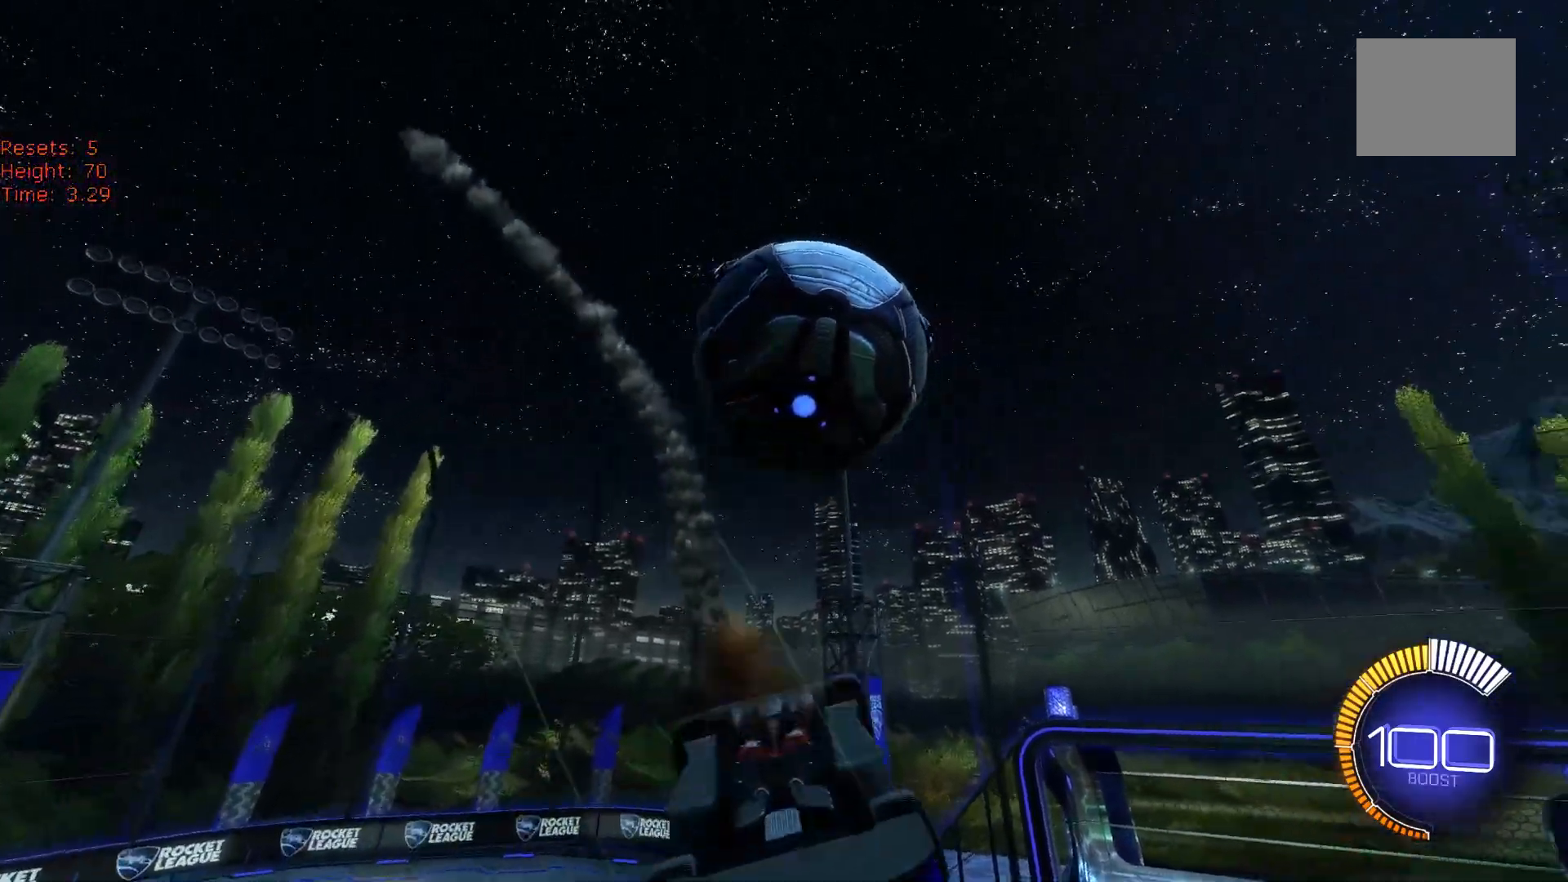
{"buttons": ["L2"], "left_stick": "up-right", "events": [[117, "B", "down"], [167, "B", "up"], [217, "left_stick", "center"], [283, "left_stick", "up-right"], [317, "B", "down"], [367, "B", "up"]]}
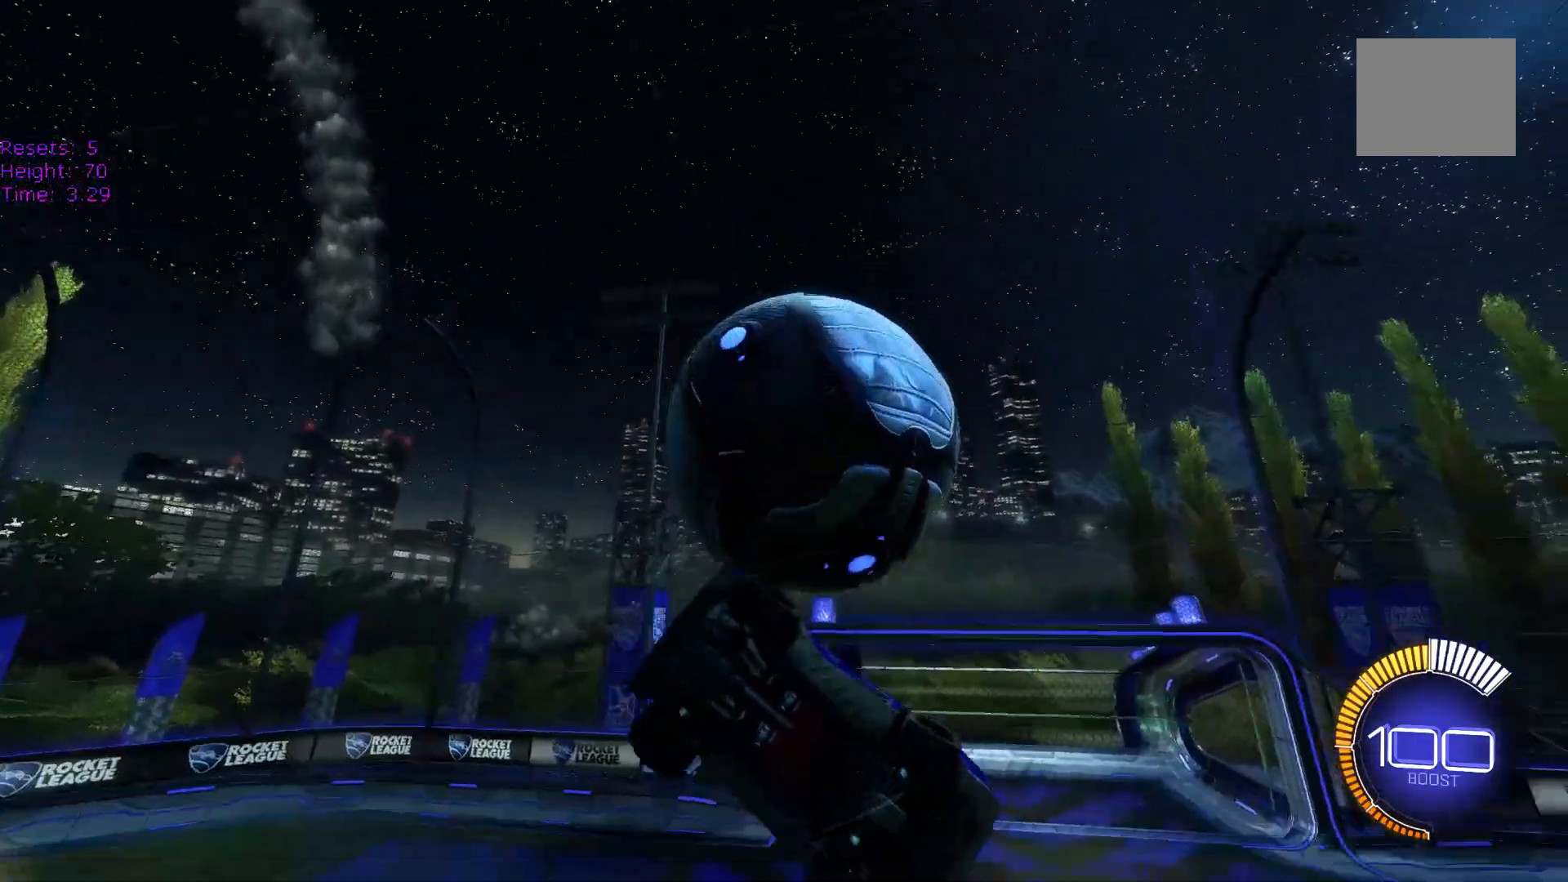
{"buttons": ["B", "L2"], "left_stick": "up", "events": [[17, "left_stick", "center"], [283, "L2", "up"], [367, "L2", "down"], [400, "B", "down"], [400, "left_stick", "up"]]}
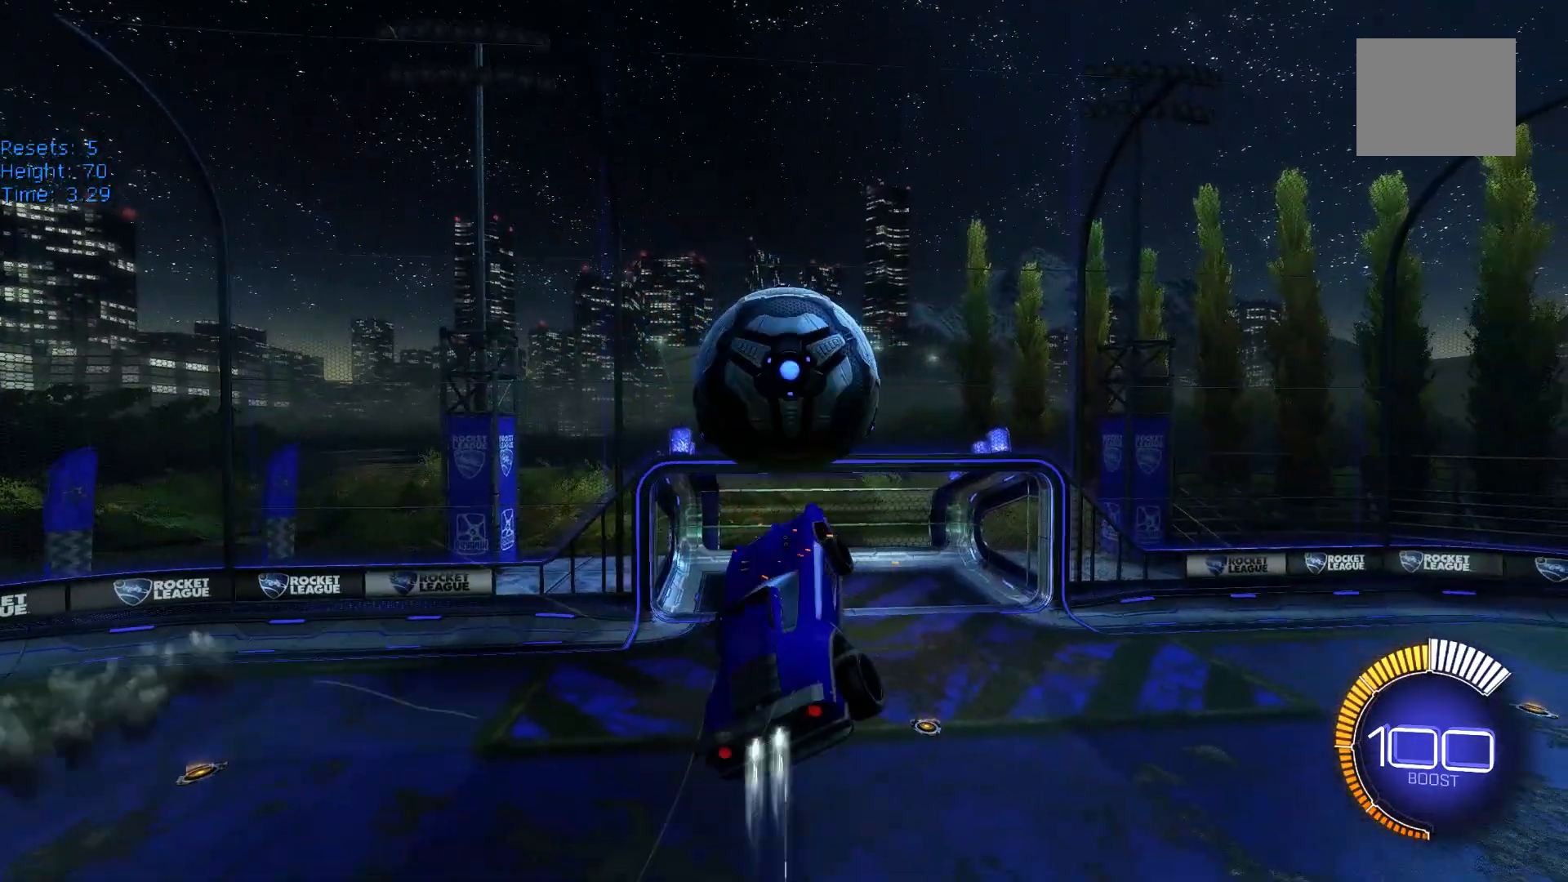
{"buttons": ["L2"], "left_stick": "up-right", "events": [[250, "left_stick", "up-right"], [400, "B", "up"]]}
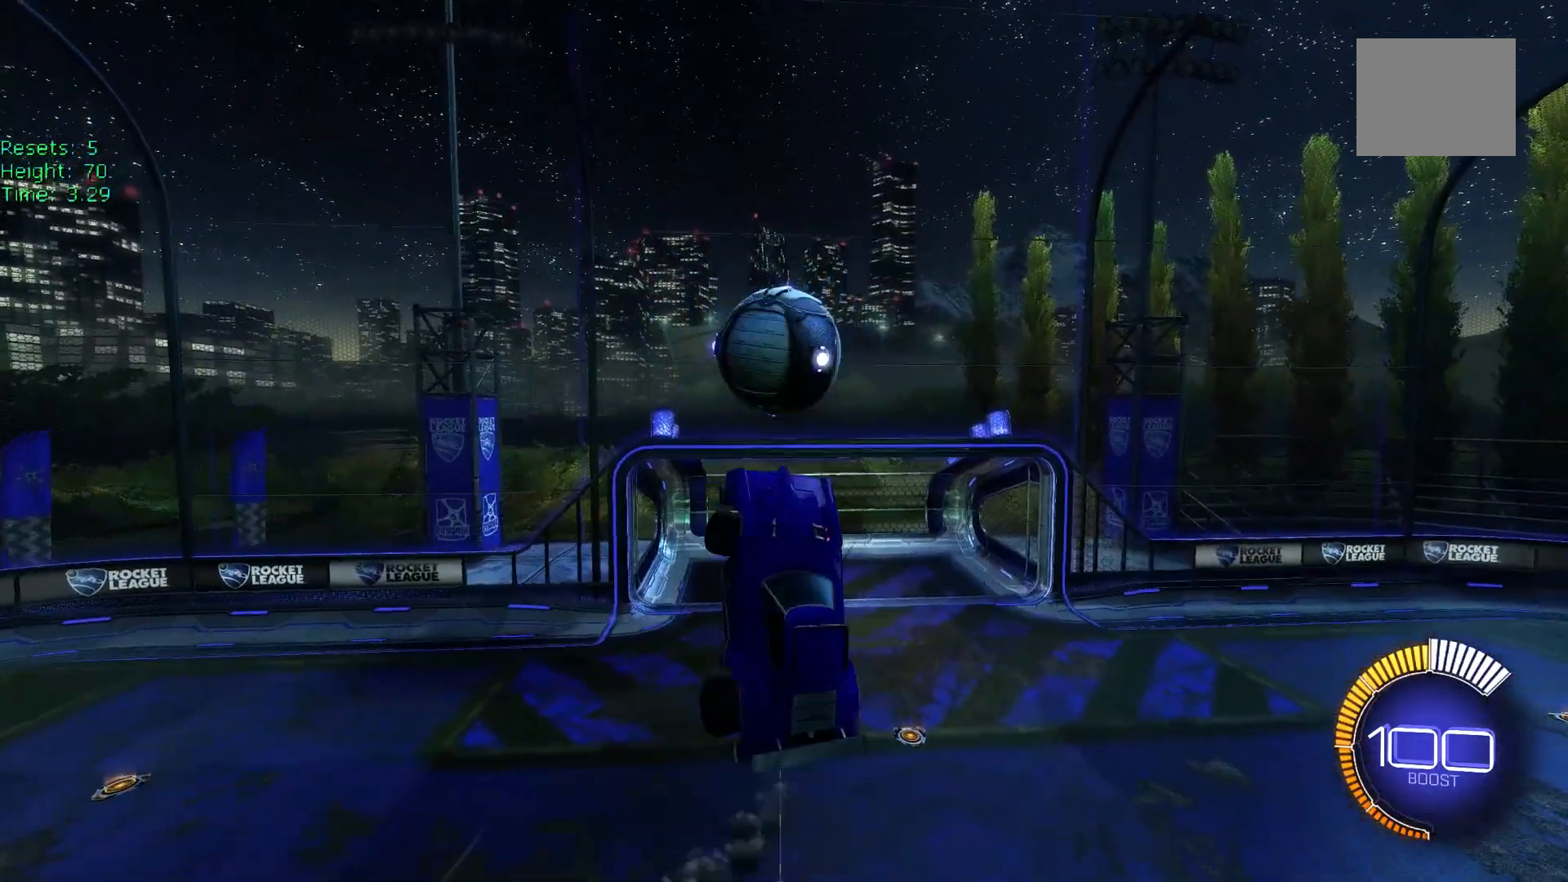
{"buttons": ["B", "L2"], "left_stick": "down-right", "events": [[267, "B", "down"], [483, "left_stick", "down-right"]]}
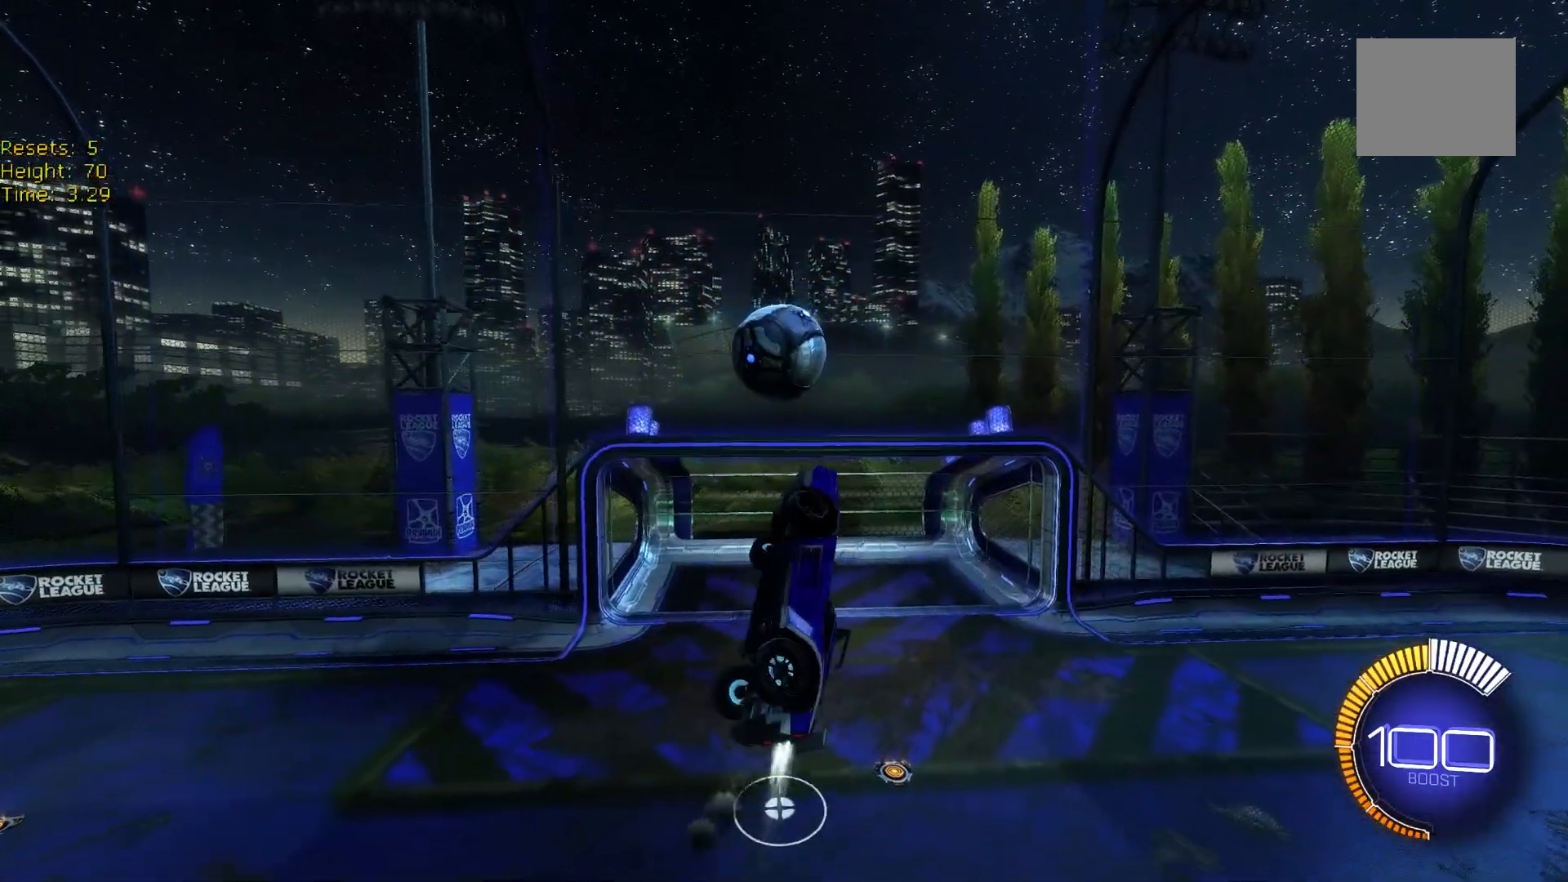
{"buttons": ["B", "L2"], "left_stick": "up", "events": [[117, "left_stick", "up-right"], [200, "left_stick", "center"], [383, "left_stick", "up"]]}
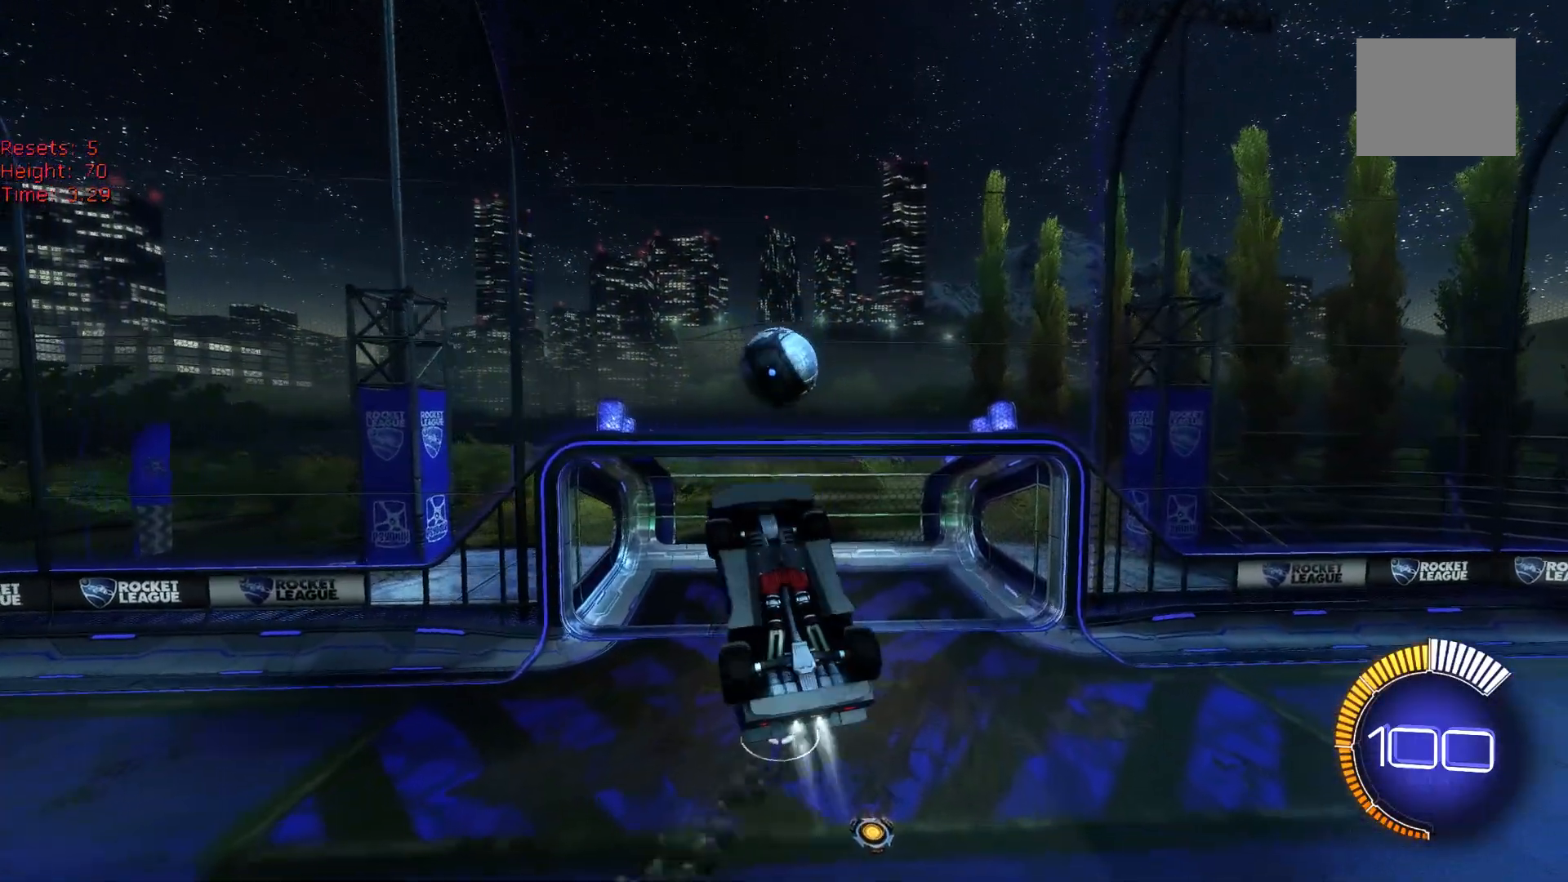
{"buttons": ["B", "L2"], "left_stick": "right", "events": [[100, "left_stick", "down"], [150, "left_stick", "right"], [250, "left_stick", "center"], [350, "left_stick", "right"]]}
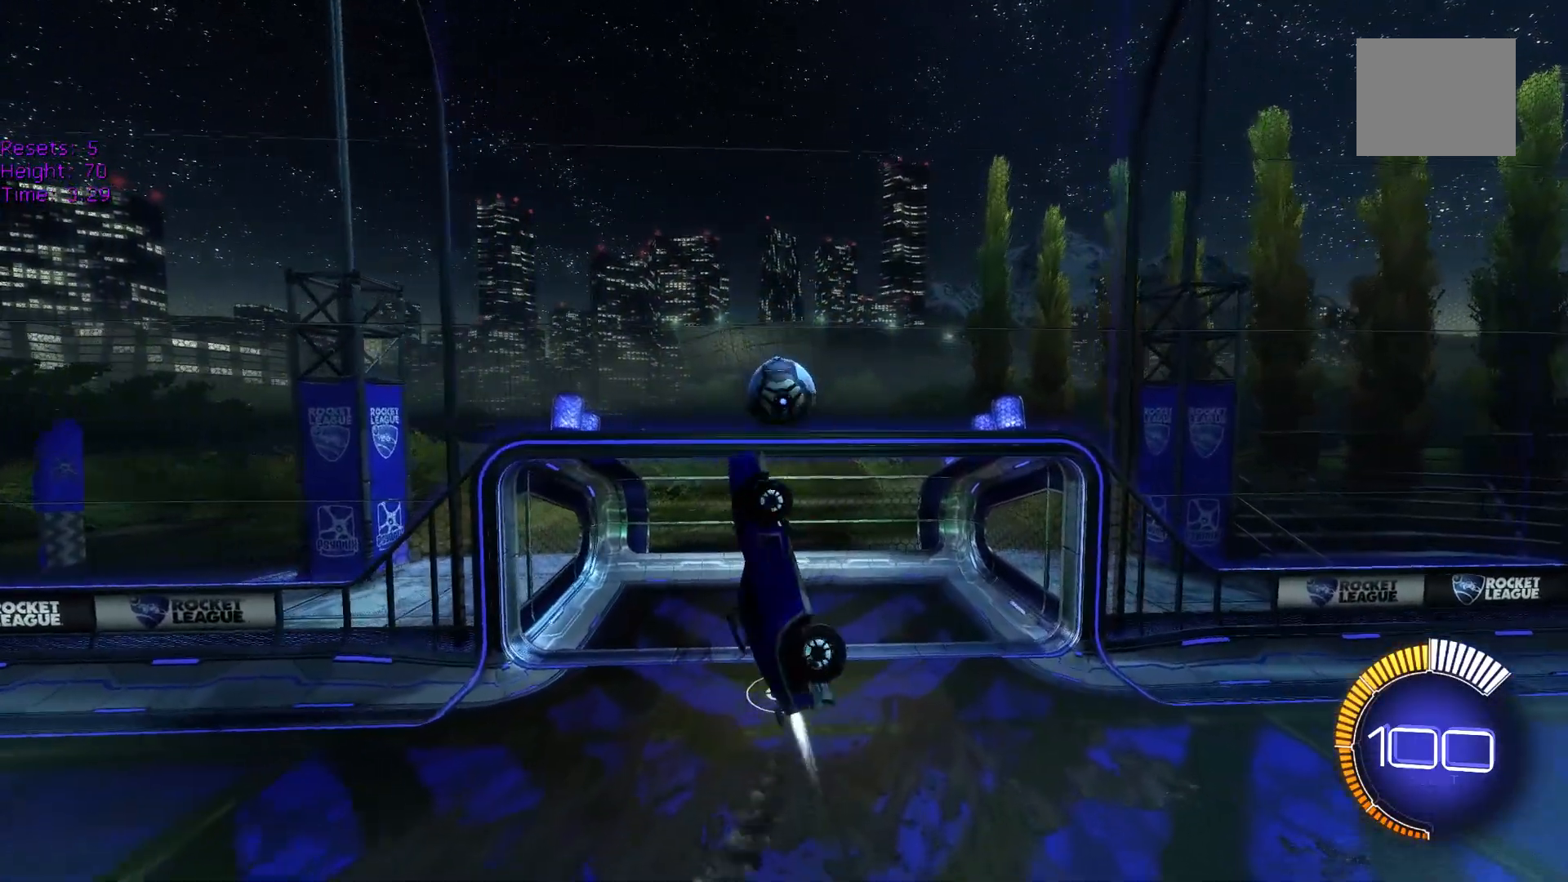
{"buttons": ["B", "L2"], "left_stick": "down-left", "events": [[17, "left_stick", "center"], [133, "left_stick", "up-left"], [217, "B", "up"], [367, "Y", "down"], [400, "Y", "up"], [433, "left_stick", "down-left"], [467, "B", "down"]]}
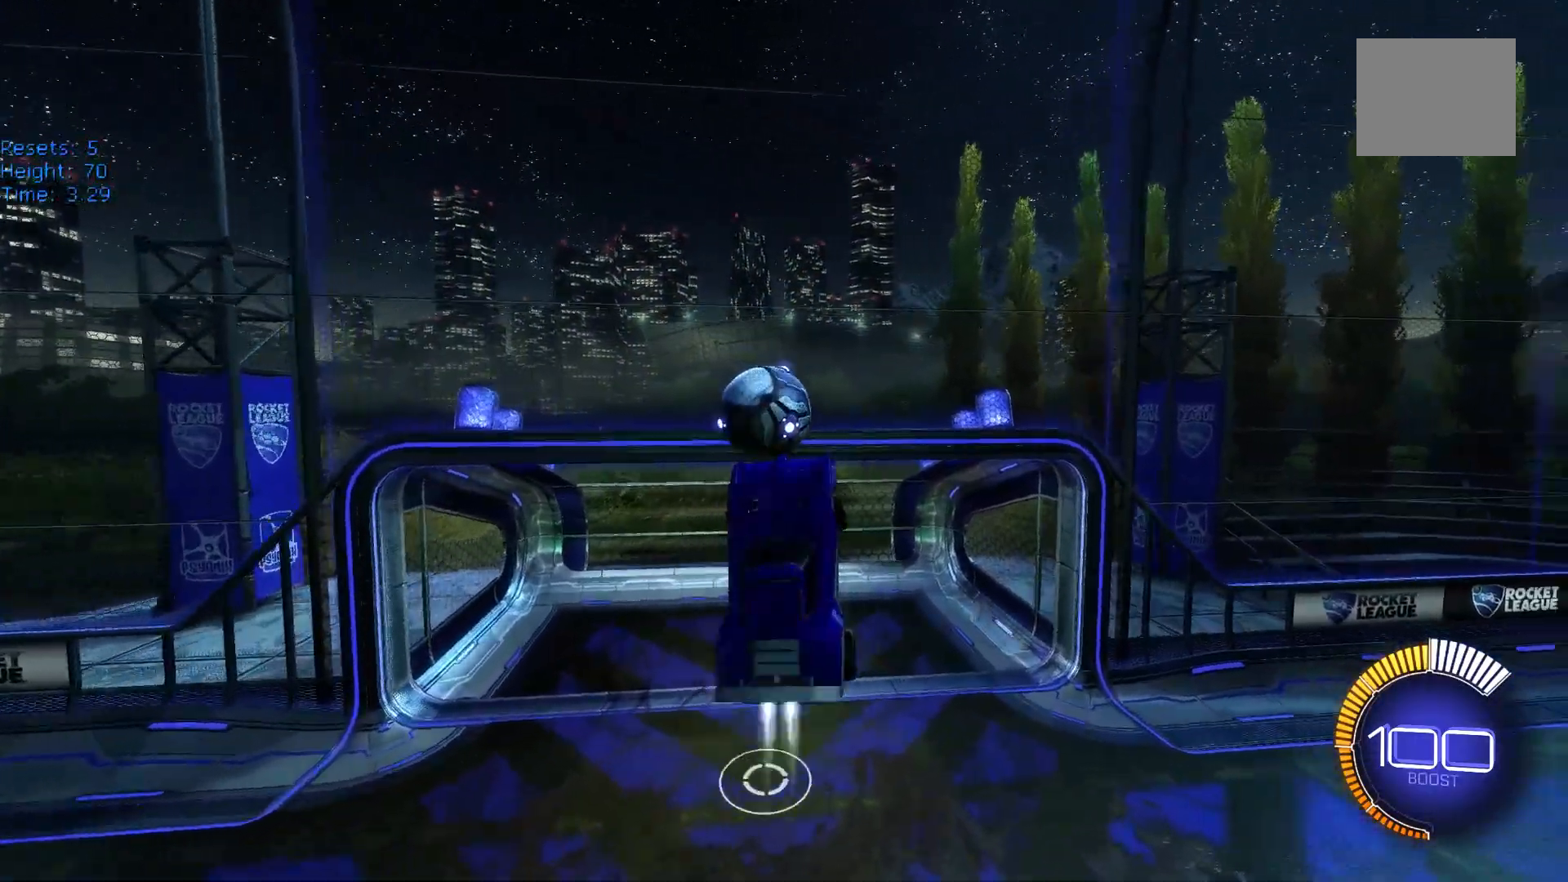
{"buttons": ["B", "L2"], "left_stick": "up-right", "events": [[133, "R1", "down"], [133, "left_stick", "up-right"], [150, "L2", "up"], [217, "R1", "up"], [367, "L2", "down"]]}
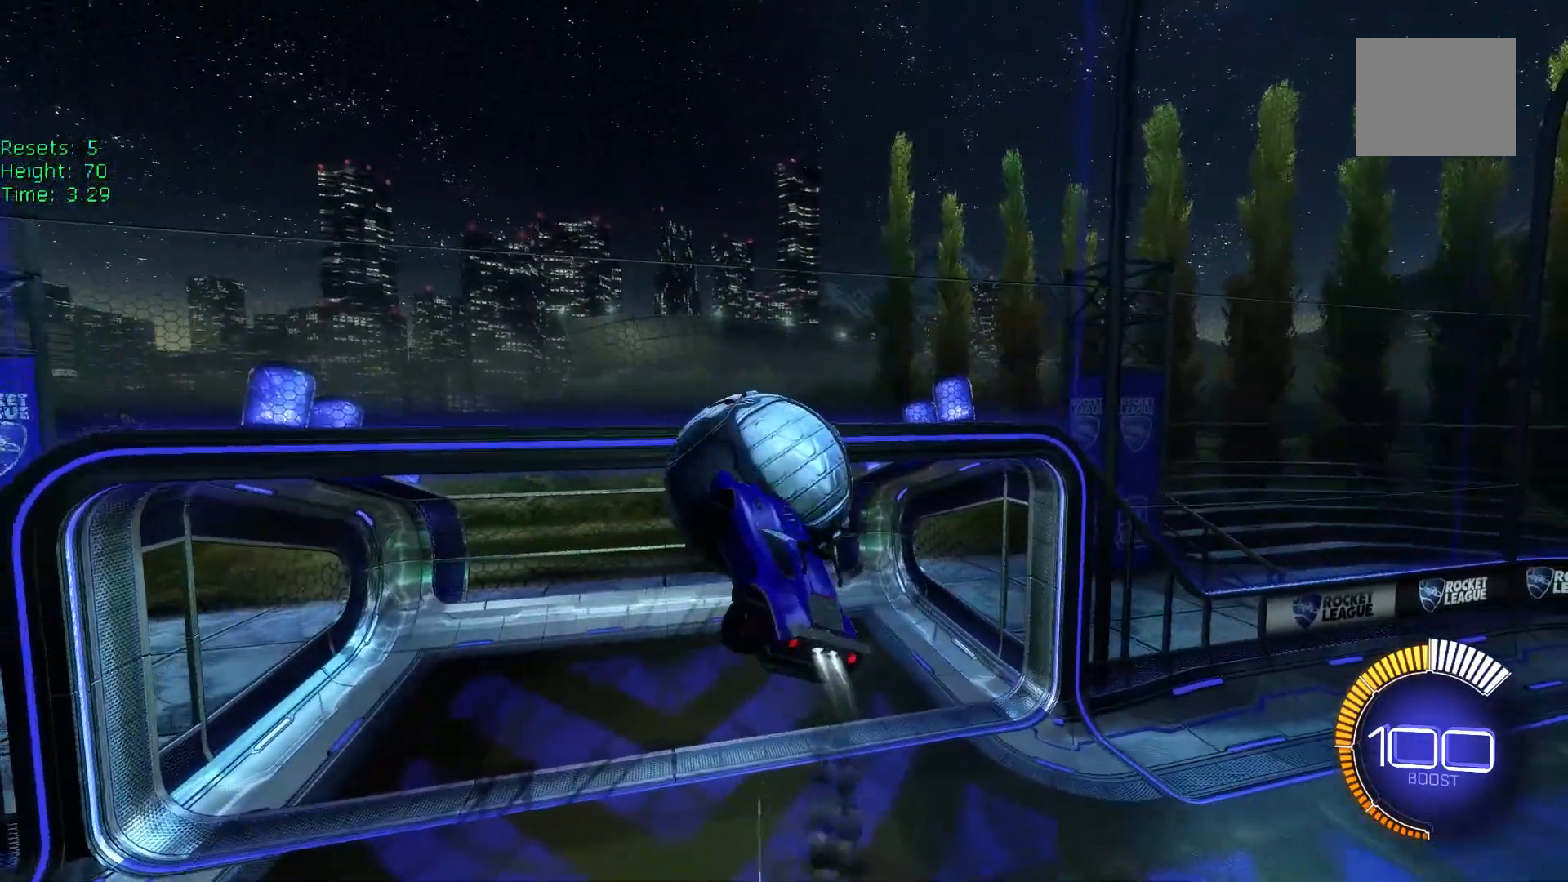
{"buttons": ["B", "L2"], "left_stick": "up-left", "events": [[200, "left_stick", "down-left"], [500, "left_stick", "up-left"]]}
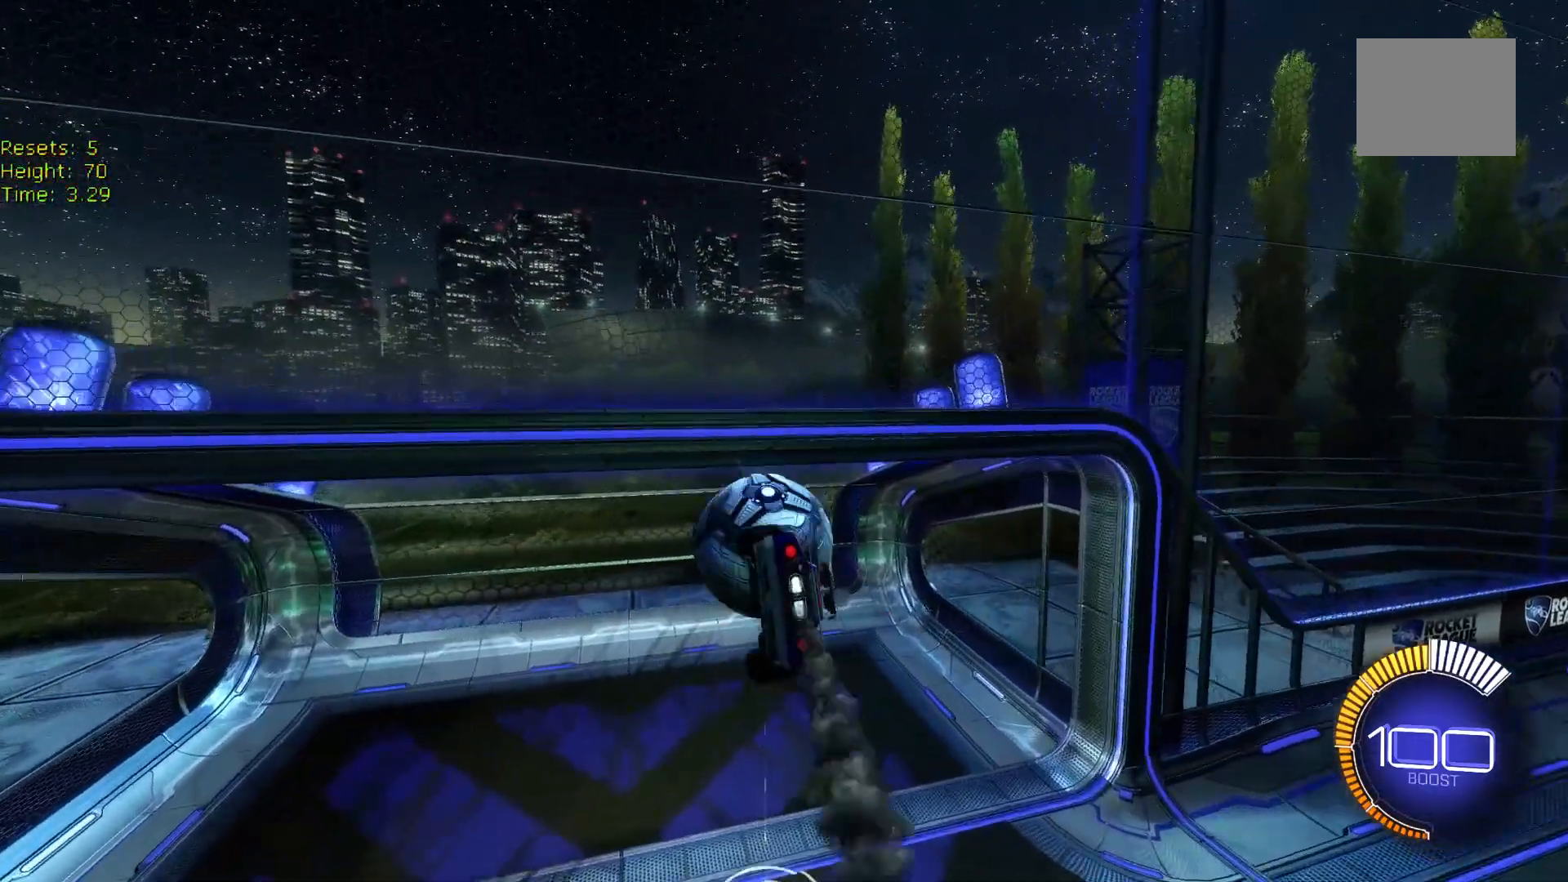
{"buttons": [], "left_stick": "center", "events": [[100, "left_stick", "center"], [117, "L2", "up"], [150, "B", "up"], [417, "Y", "down"], [467, "Y", "up"]]}
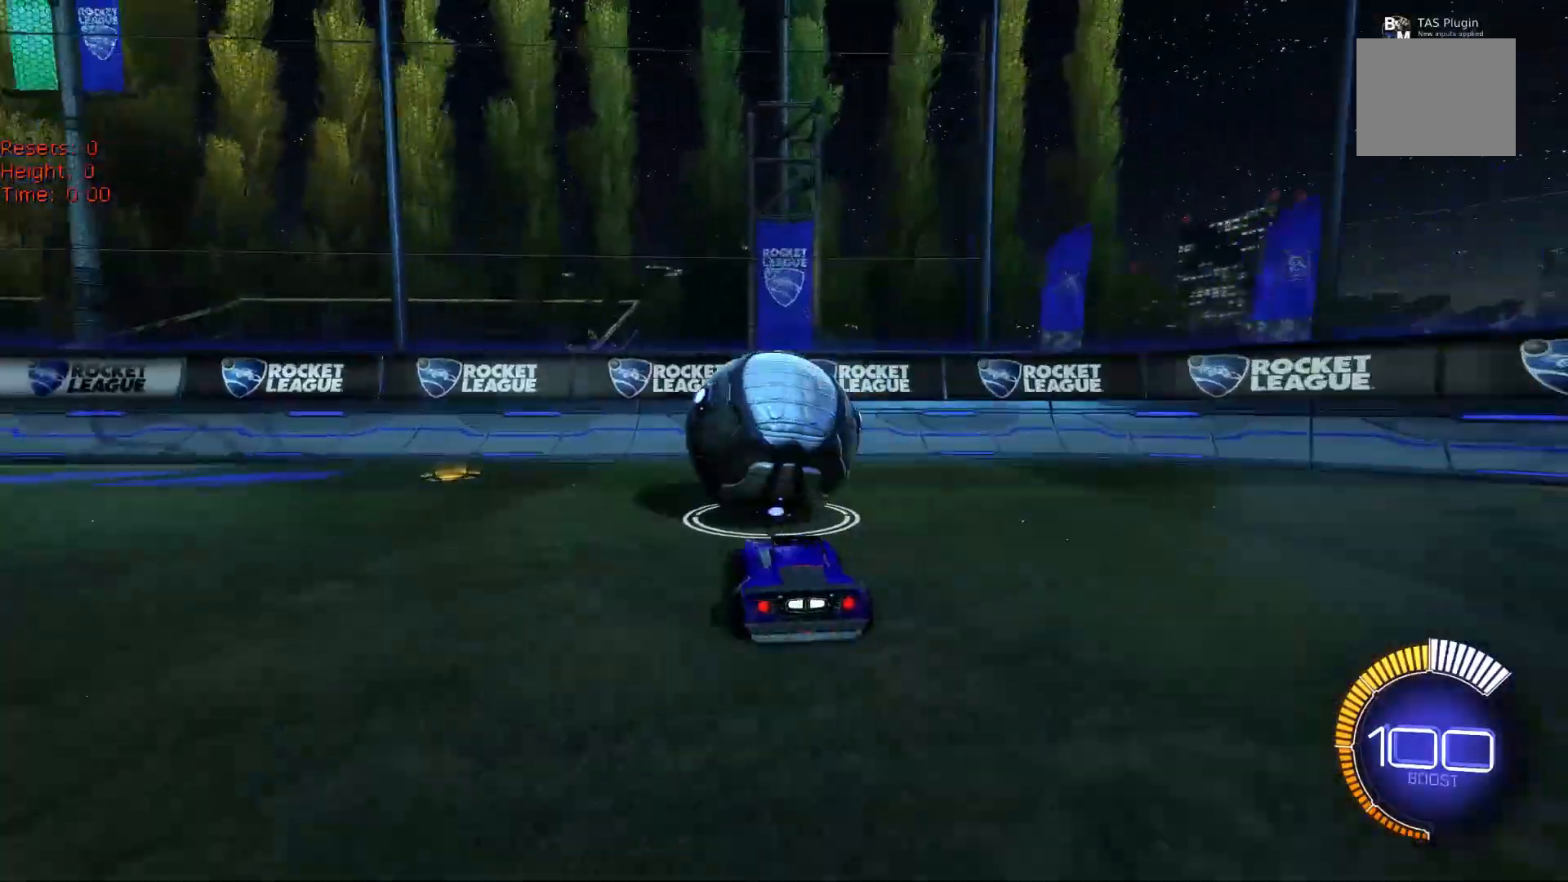
{"buttons": [], "left_stick": "center", "events": []}
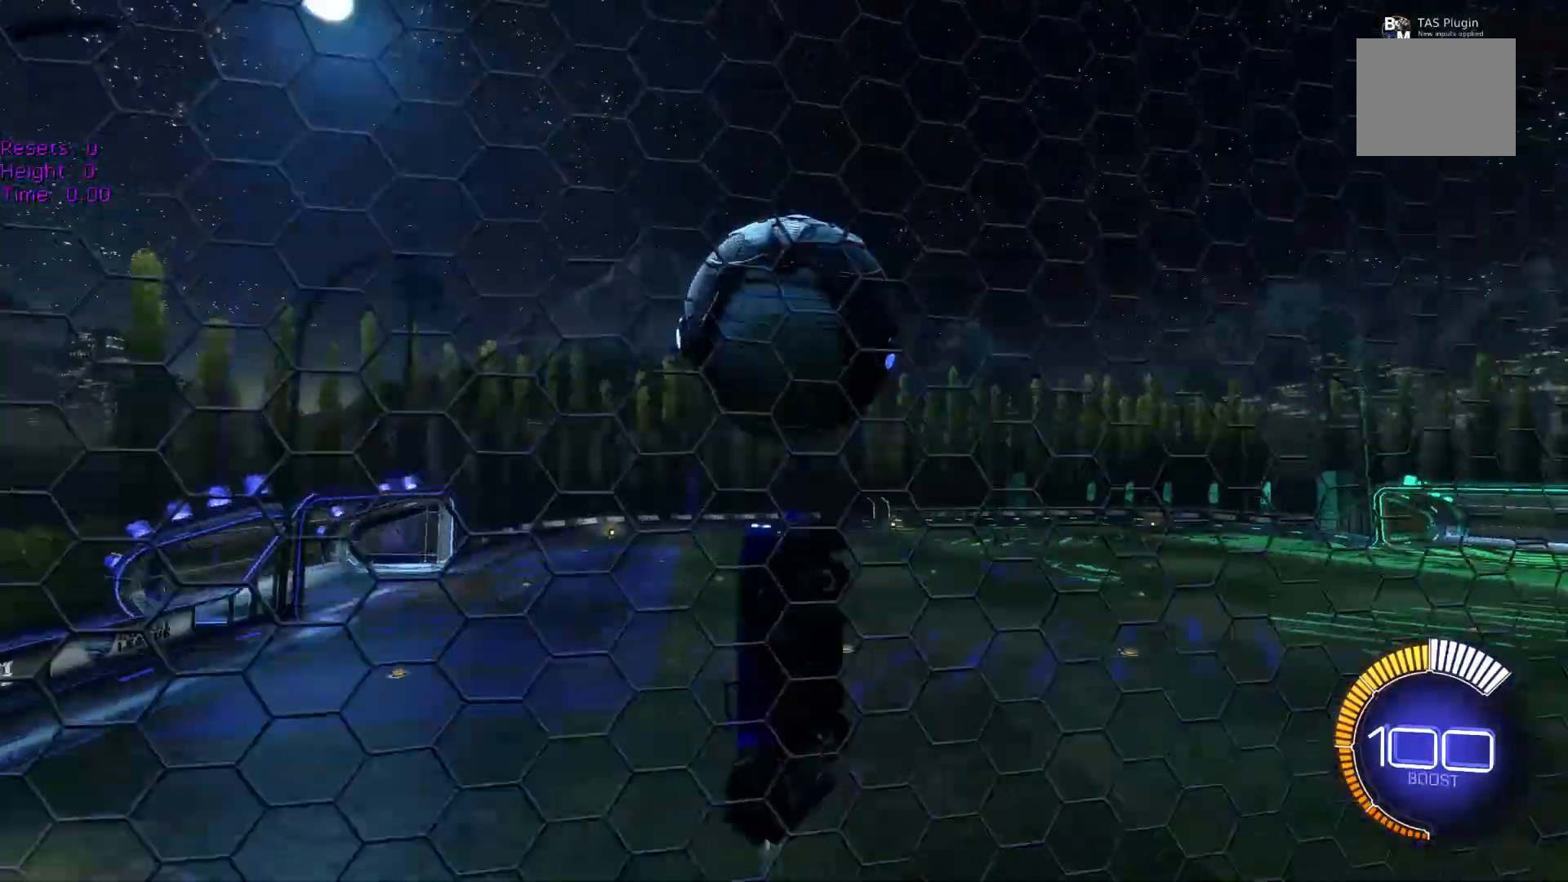
{"buttons": [], "left_stick": "center", "events": []}
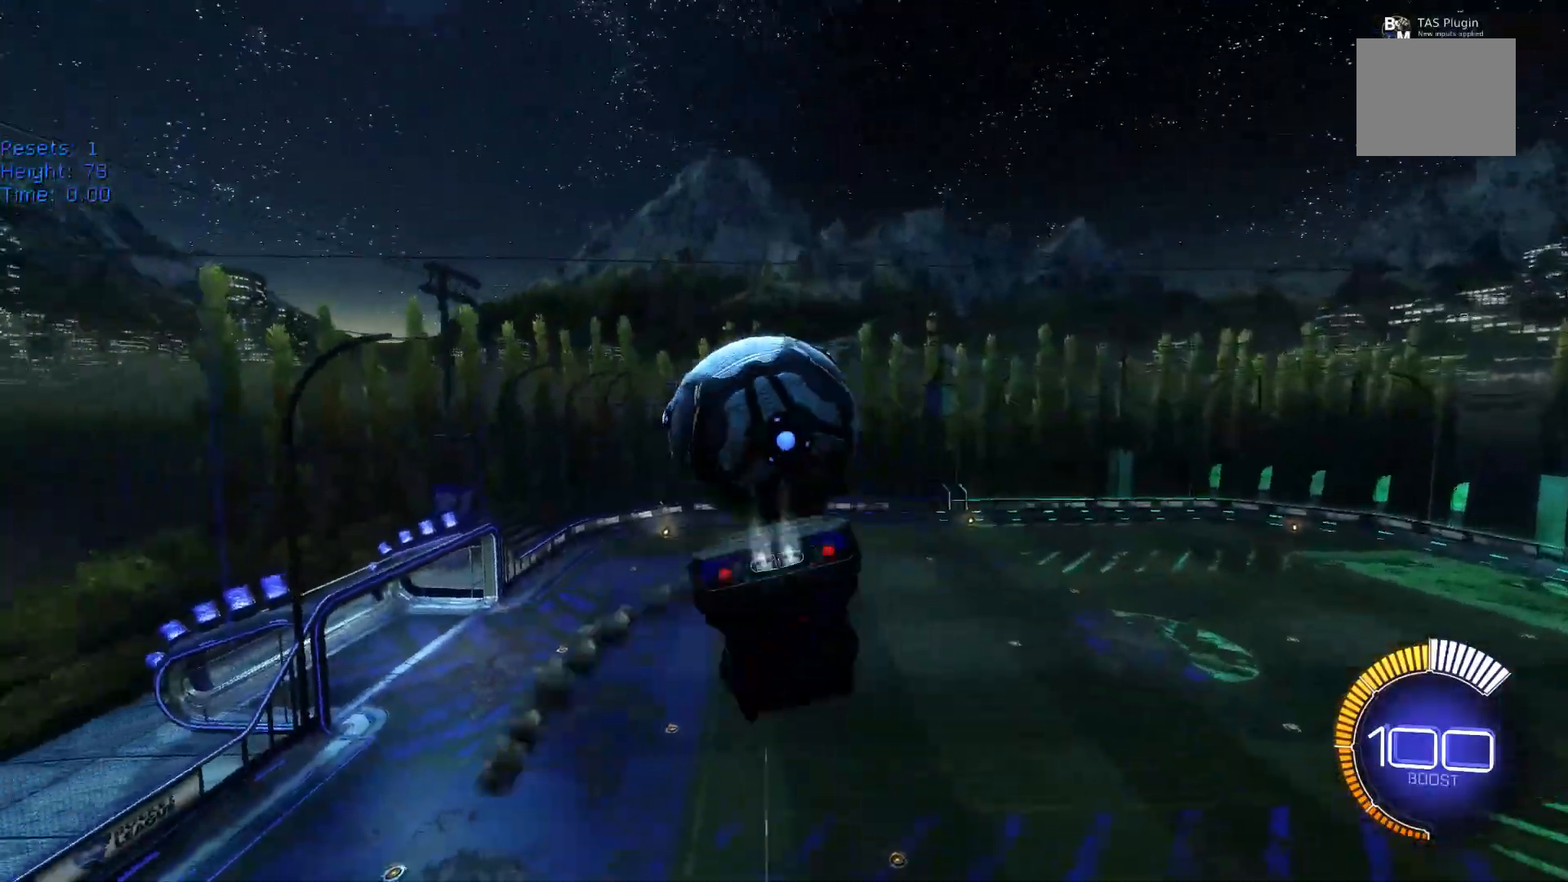
{"buttons": [], "left_stick": "center", "events": []}
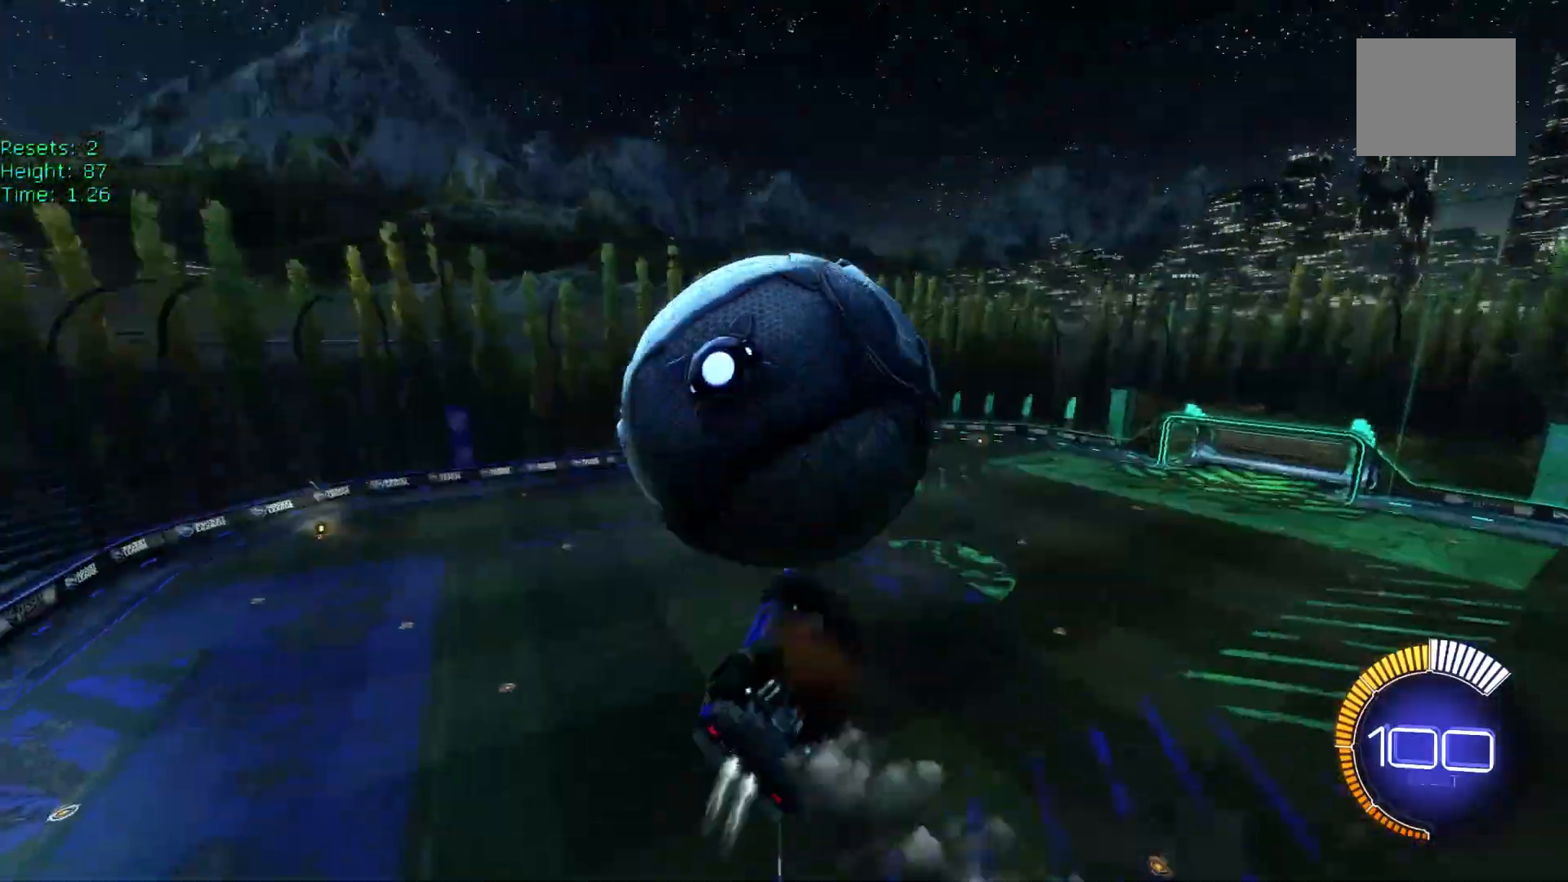
{"buttons": [], "left_stick": "center", "events": []}
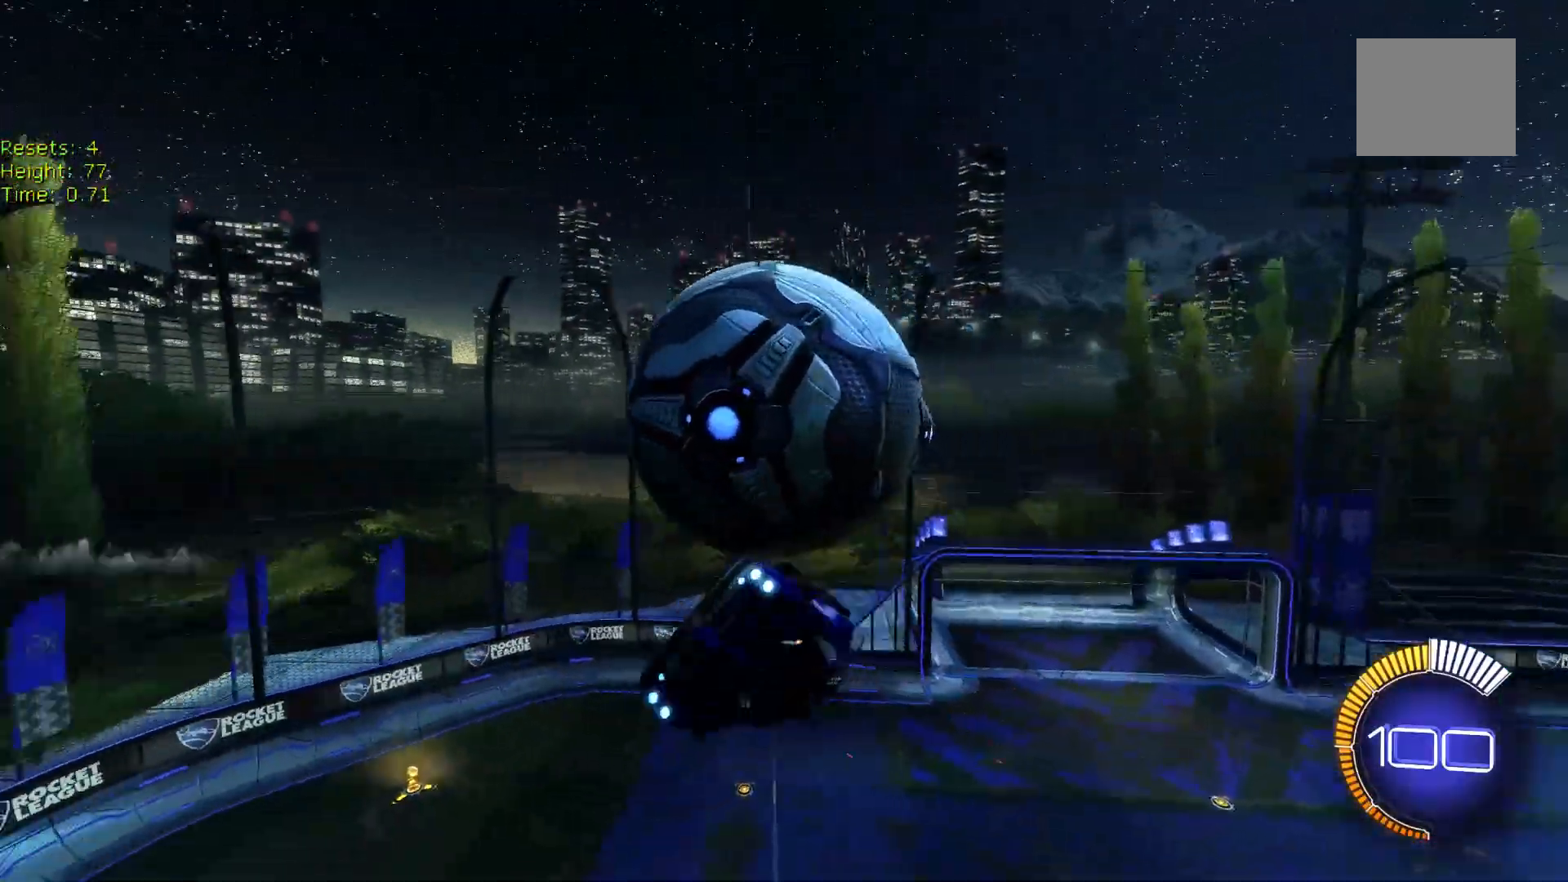
{"buttons": [], "left_stick": "center", "events": []}
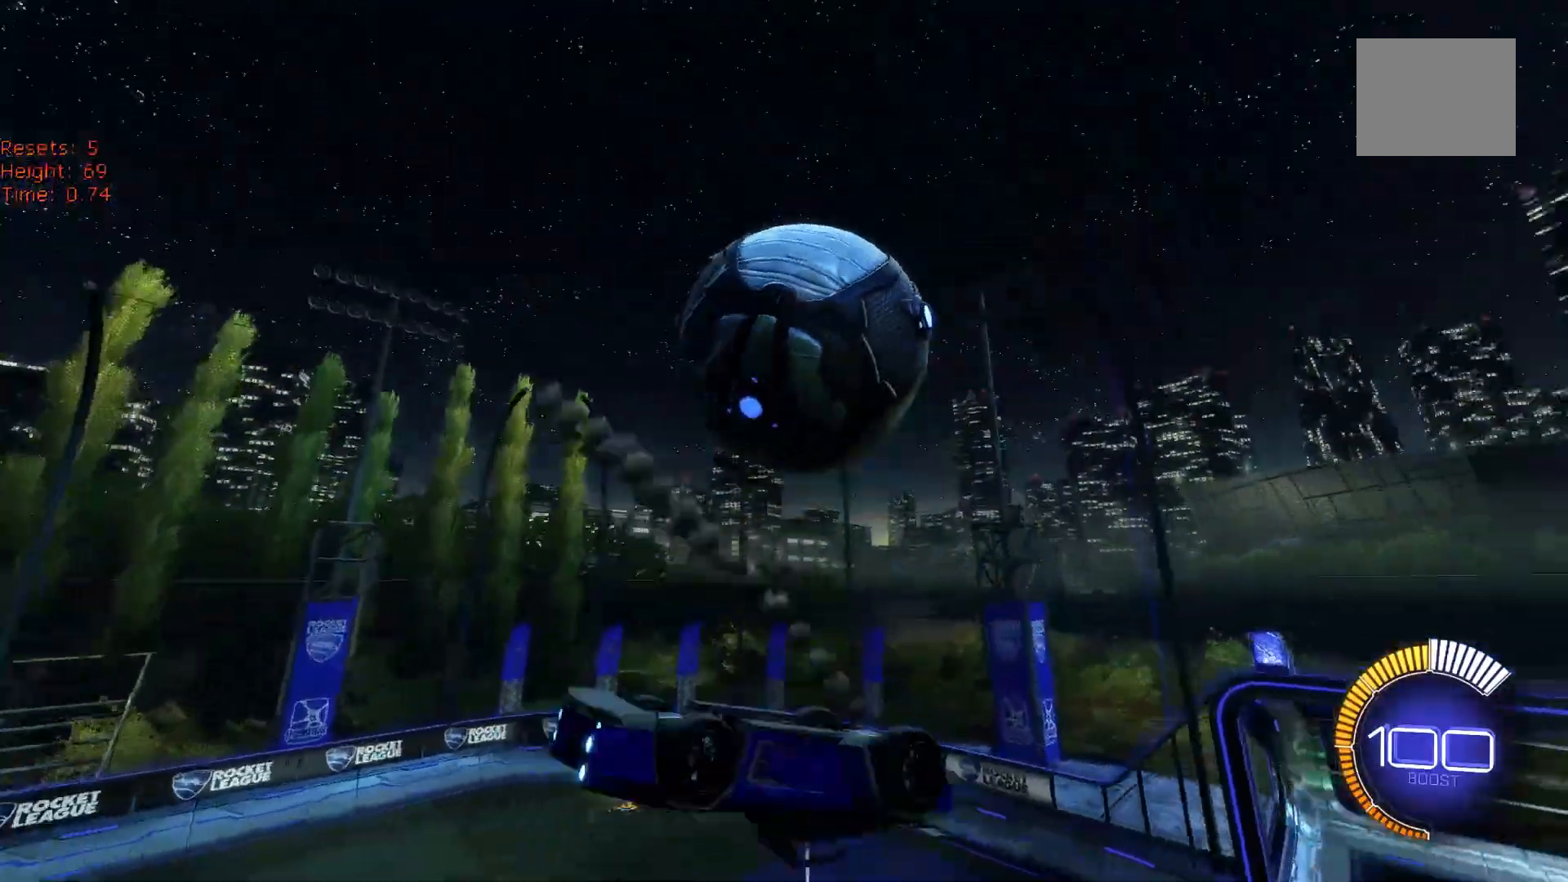
{"buttons": ["L2"], "left_stick": "up", "events": [[483, "L2", "down"], [500, "left_stick", "up"]]}
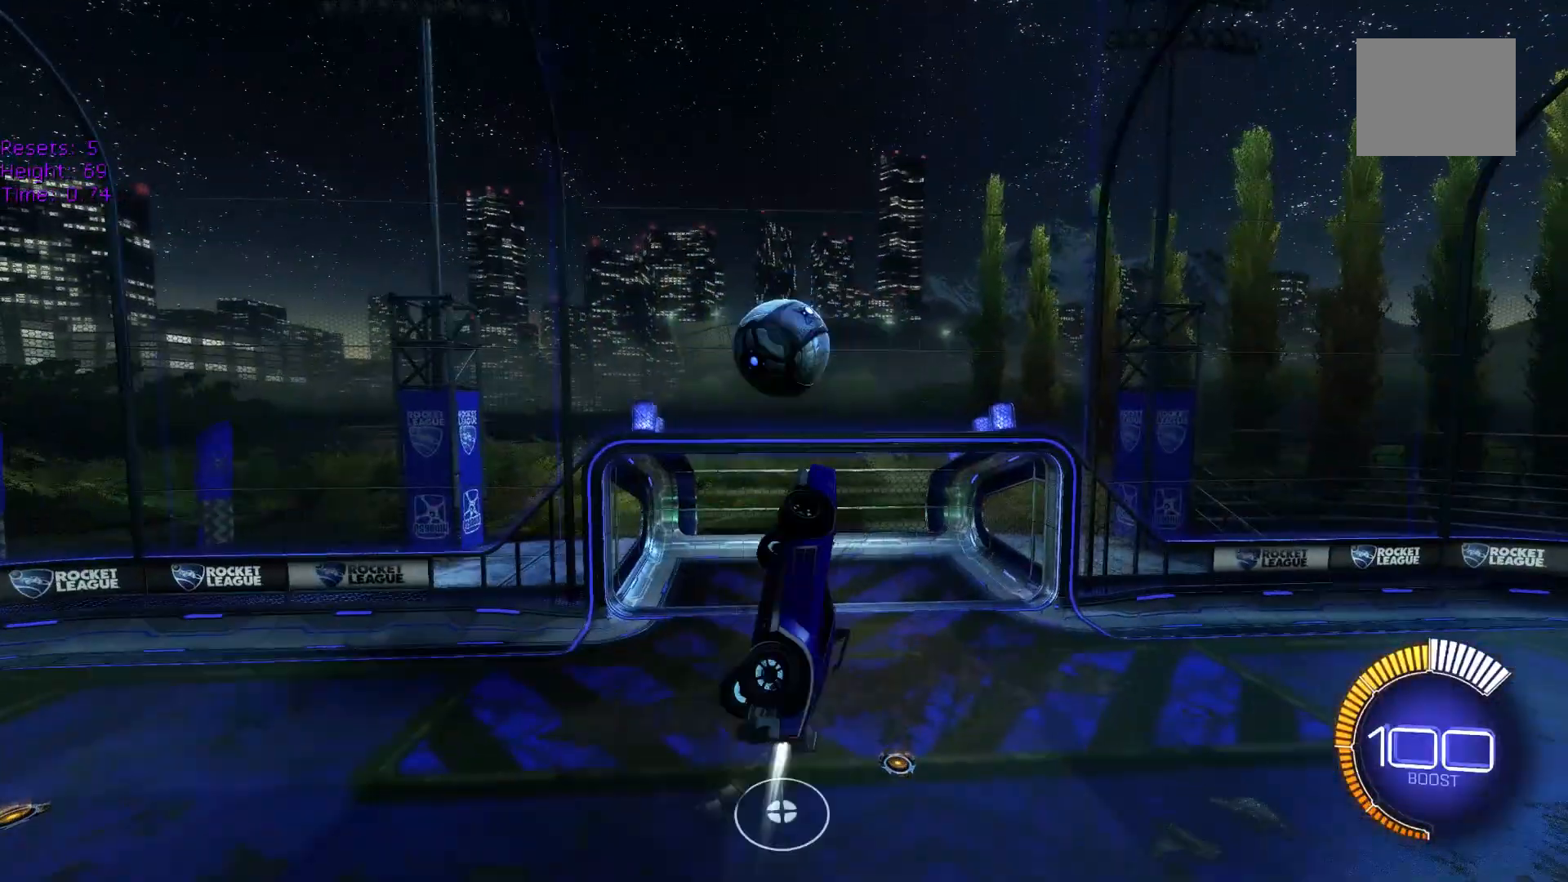
{"buttons": ["B", "L2"], "left_stick": "left", "events": [[17, "B", "down"], [117, "left_stick", "center"], [200, "left_stick", "down"], [300, "left_stick", "up"], [400, "left_stick", "center"], [467, "left_stick", "left"]]}
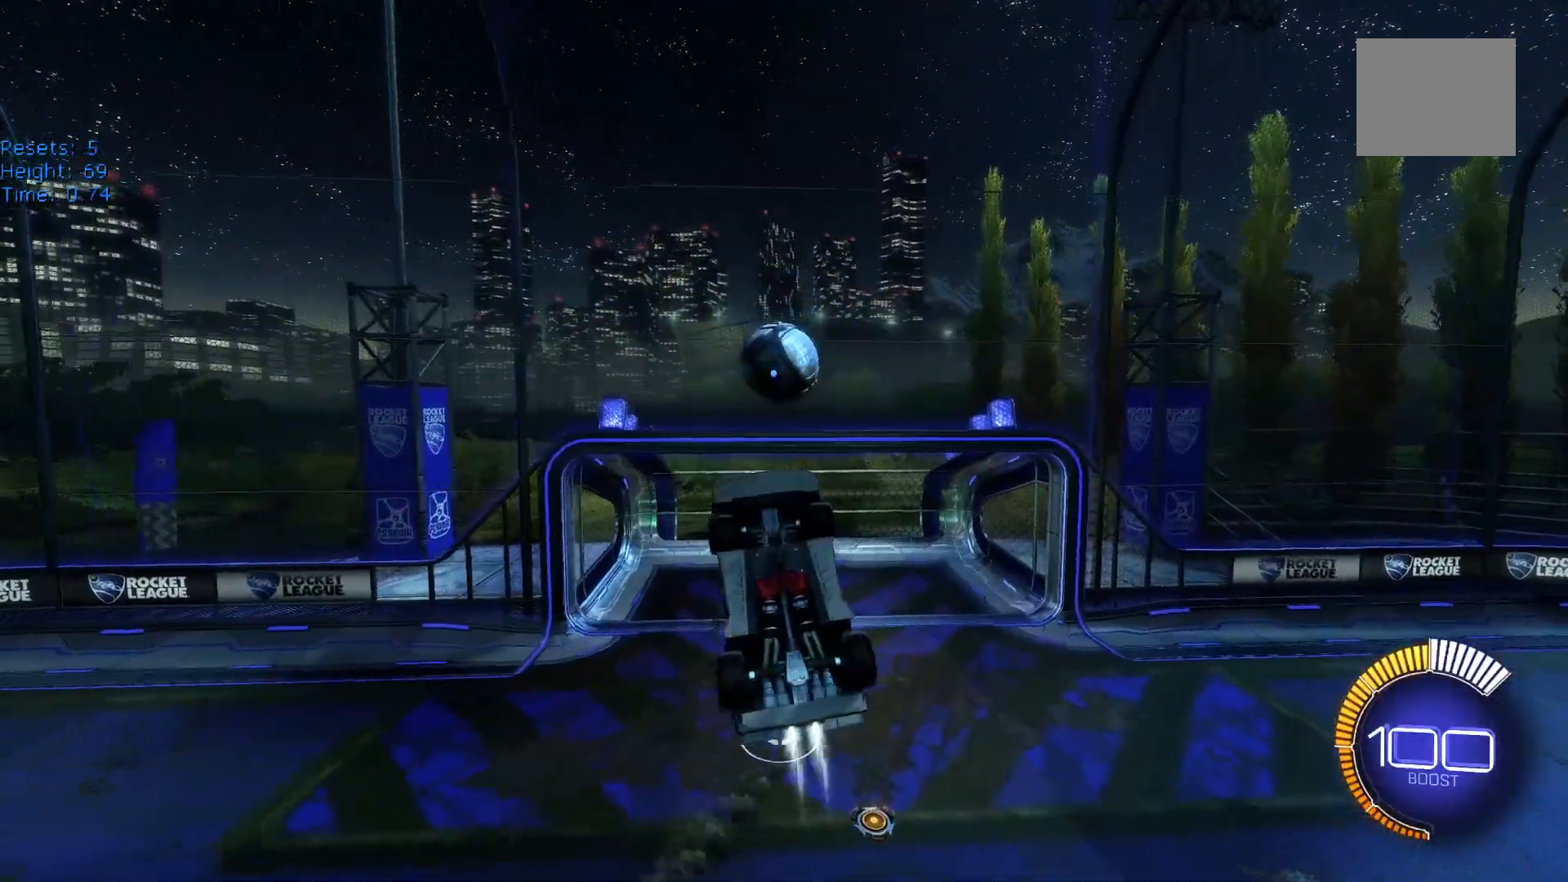
{"buttons": ["B", "L2"], "left_stick": "up-left", "events": [[33, "left_stick", "center"], [117, "left_stick", "up"], [217, "left_stick", "down"], [400, "left_stick", "up"], [483, "left_stick", "up-left"]]}
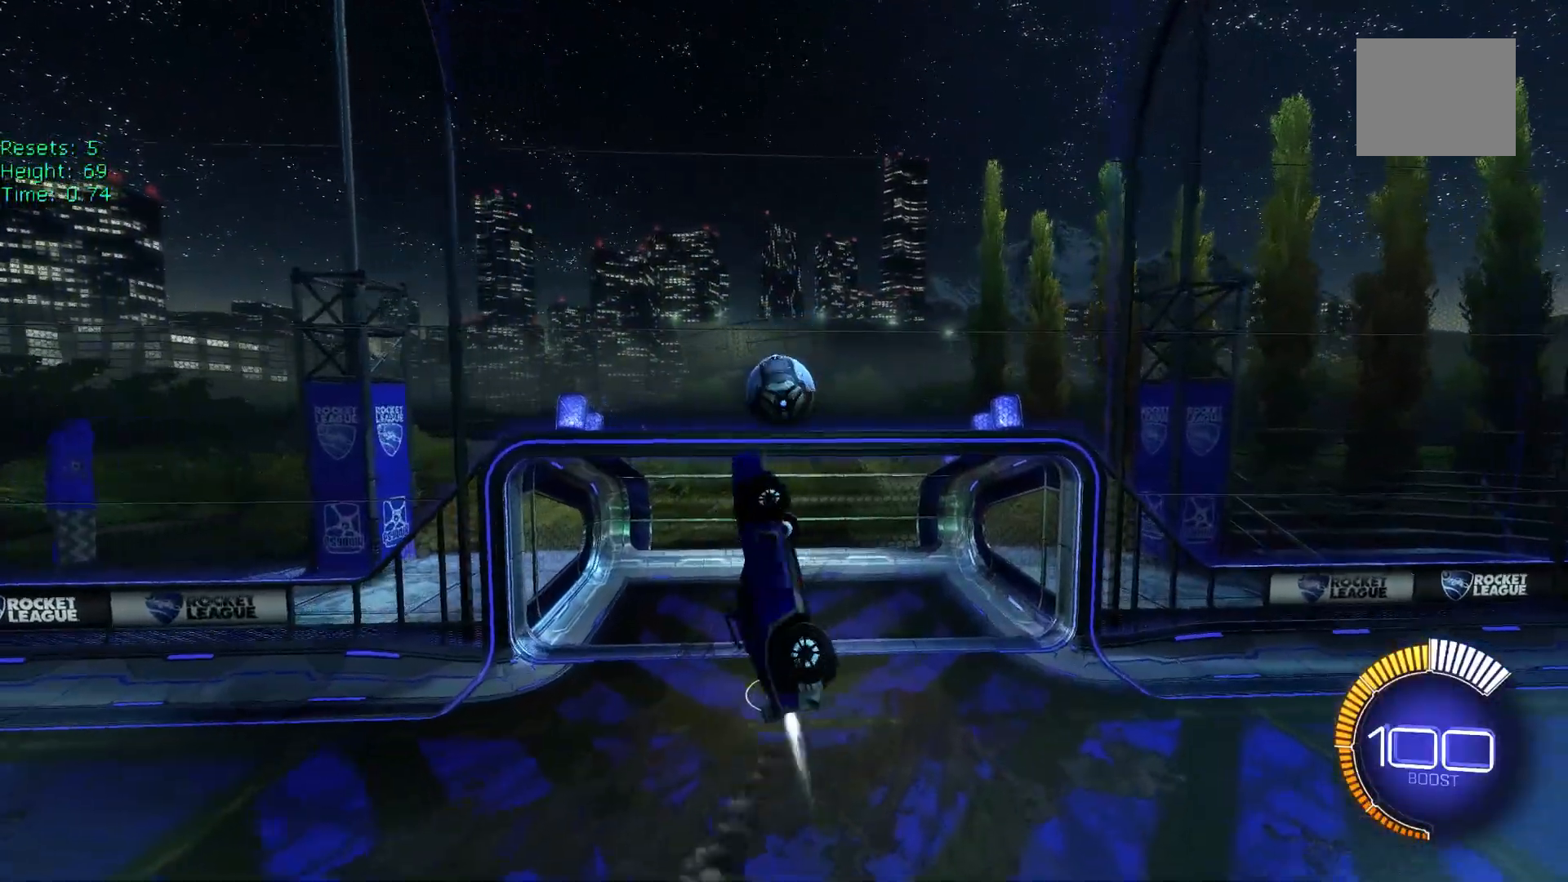
{"buttons": [], "left_stick": "center", "events": [[183, "B", "up"], [283, "left_stick", "center"], [350, "left_stick", "up-left"], [400, "L2", "up"], [400, "left_stick", "center"]]}
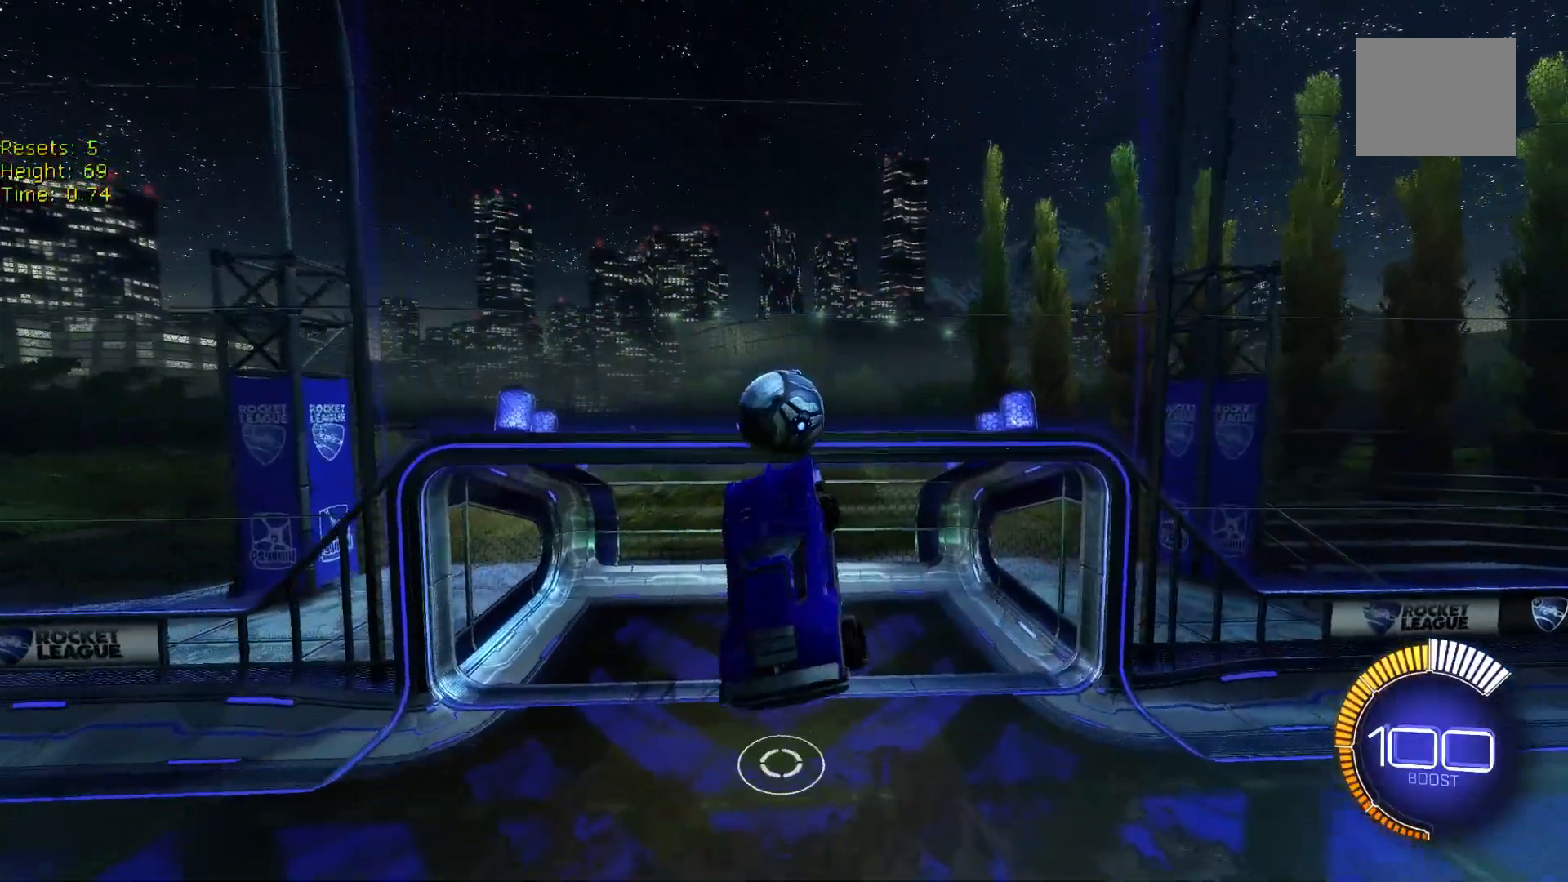
{"buttons": ["B", "R1"], "left_stick": "up", "events": [[83, "left_stick", "down"], [133, "left_stick", "down-right"], [317, "left_stick", "up-right"], [350, "B", "down"], [367, "left_stick", "up"], [450, "R1", "down"]]}
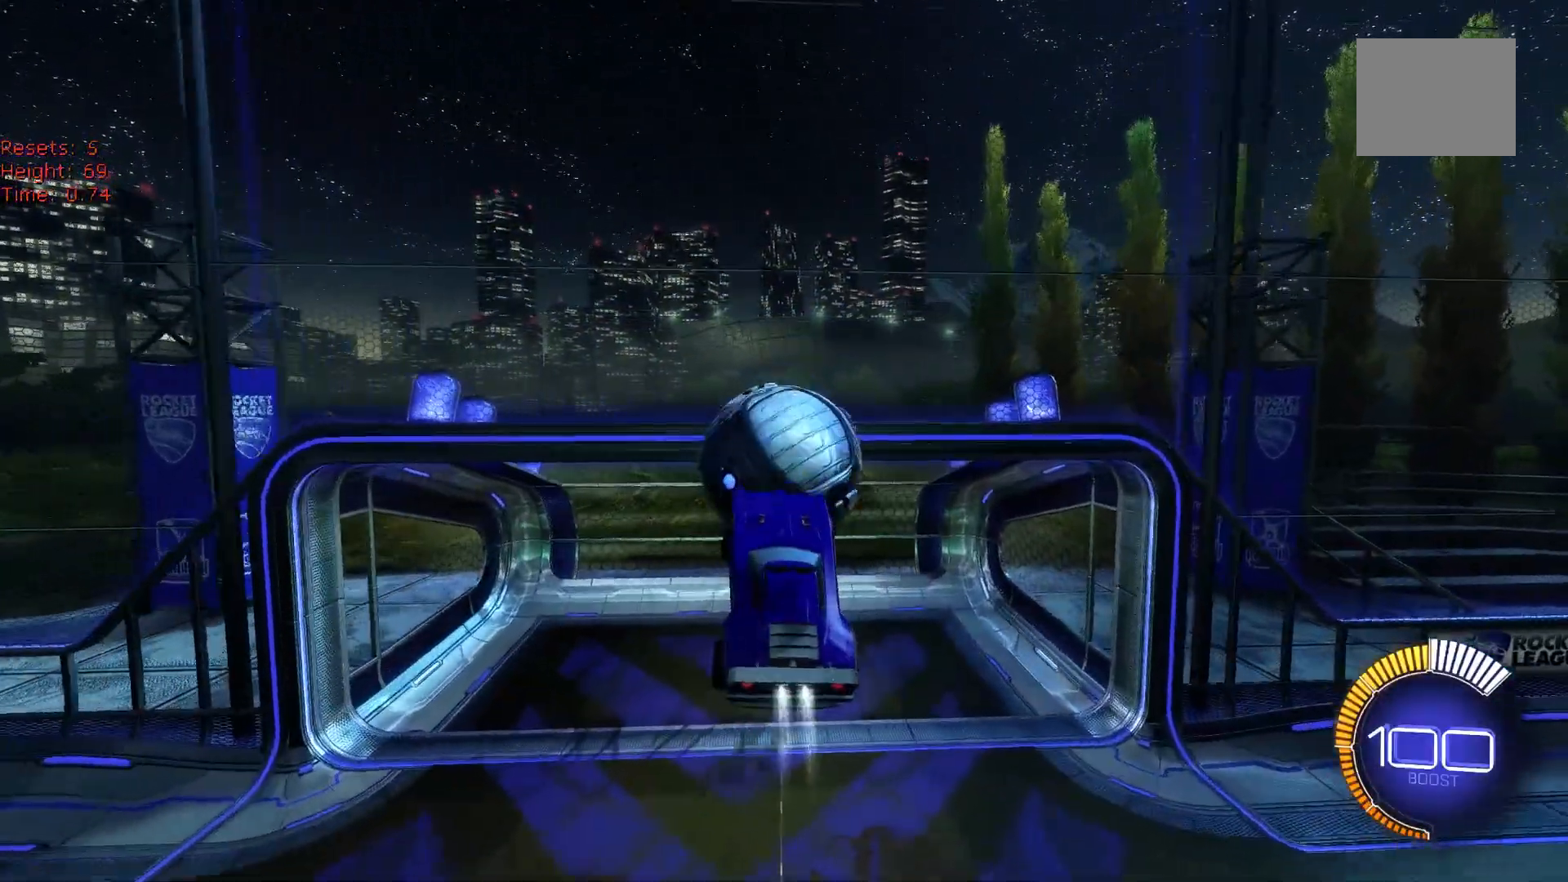
{"buttons": ["B", "L2"], "left_stick": "up-left", "events": [[17, "R1", "up"], [267, "B", "up"], [300, "L2", "down"], [317, "left_stick", "left"], [333, "B", "down"], [367, "Y", "down"], [433, "Y", "up"], [433, "left_stick", "up-left"]]}
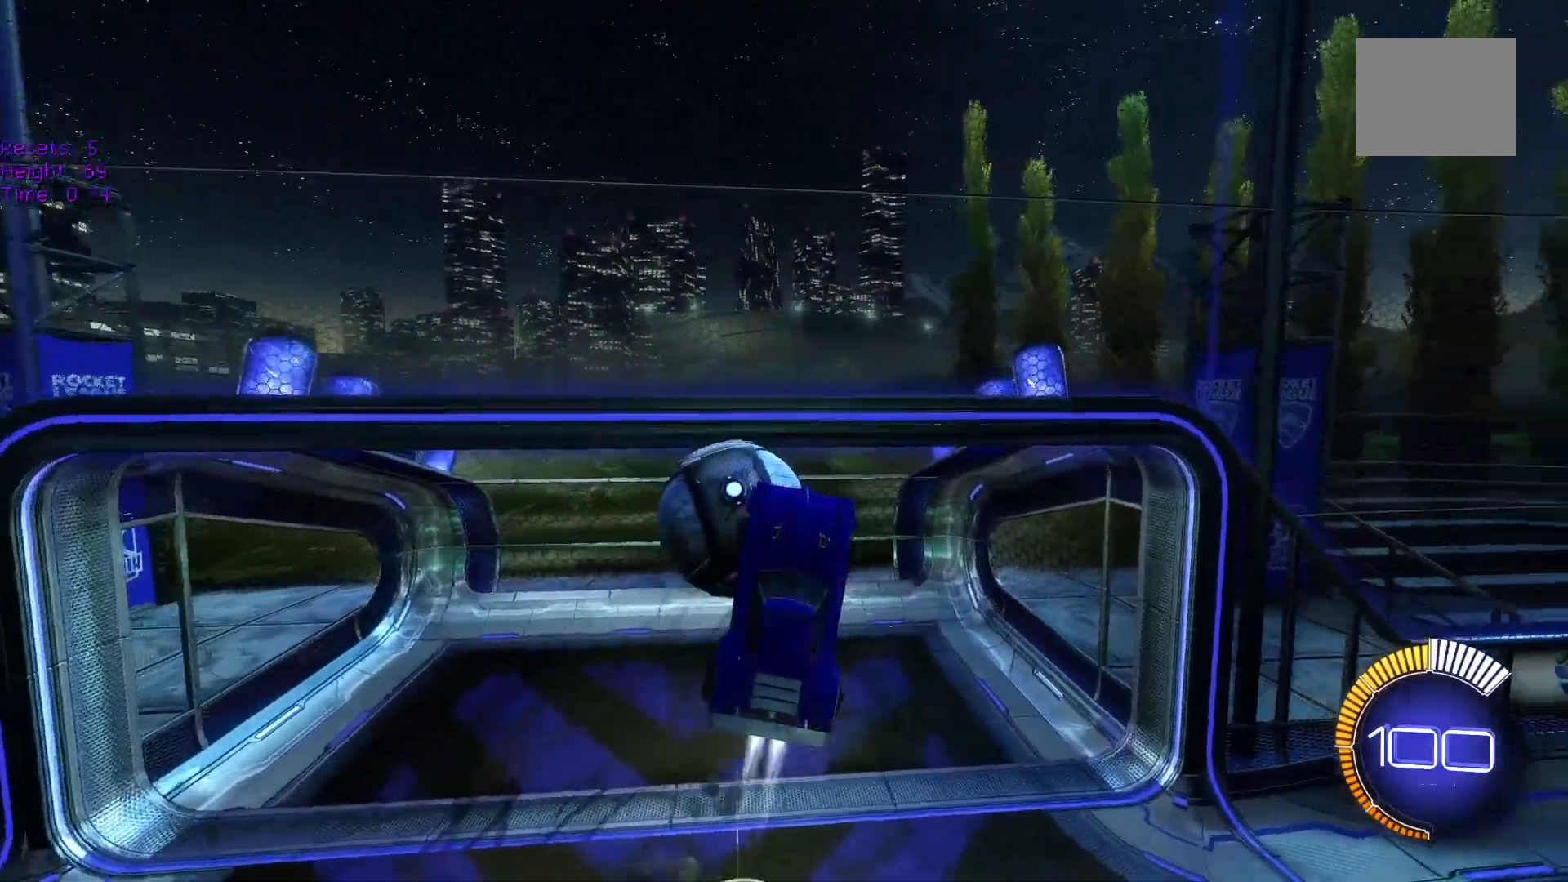
{"buttons": ["B", "L2"], "left_stick": "up", "events": [[33, "A", "down"], [83, "A", "up"], [150, "left_stick", "up"]]}
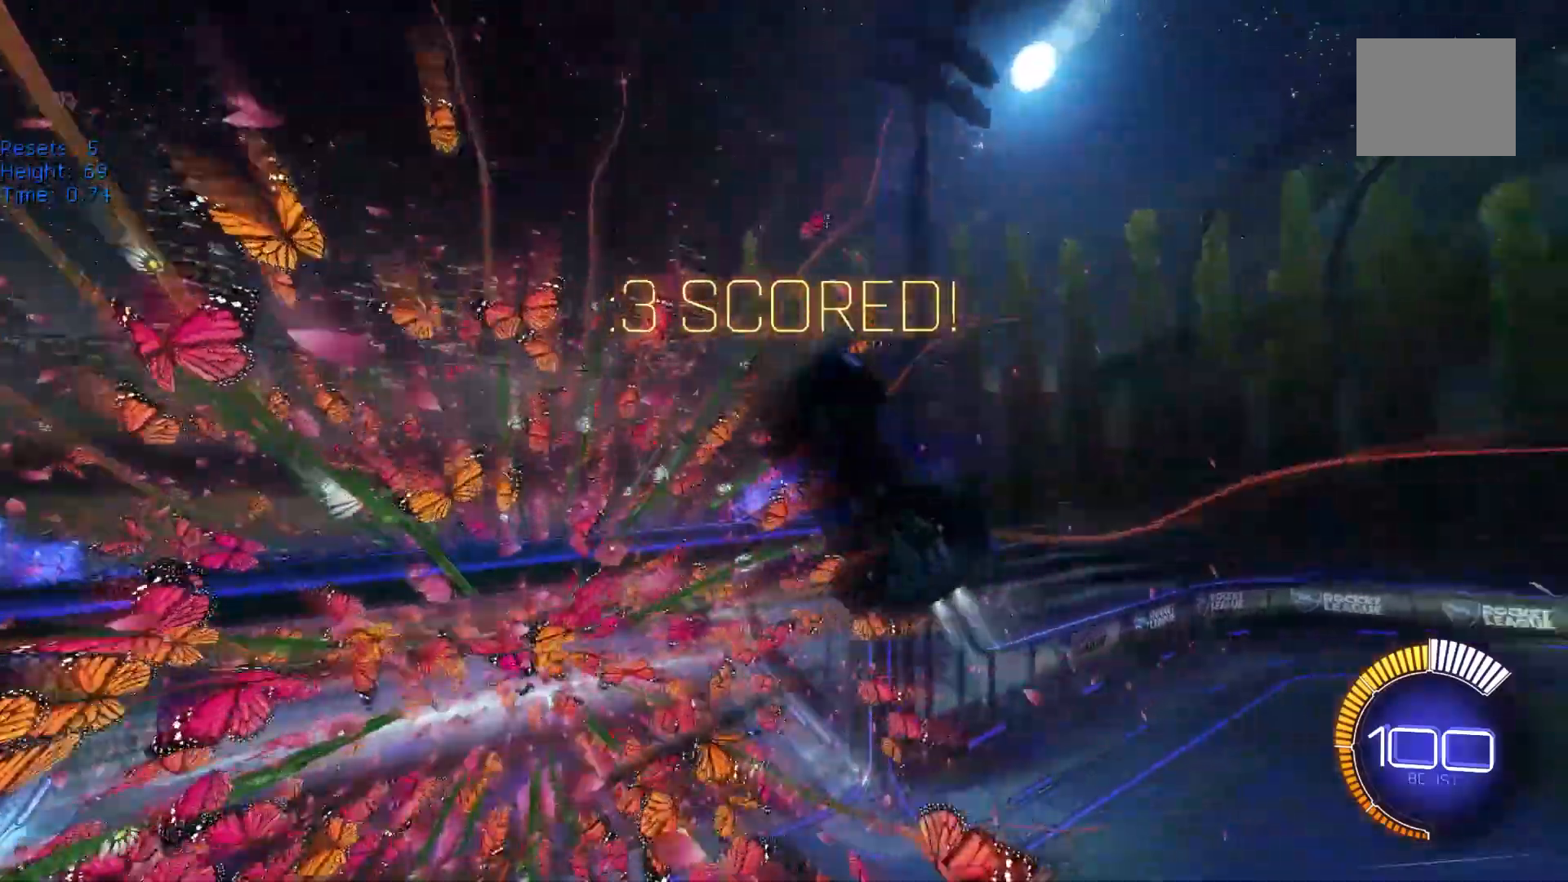
{"buttons": ["L1"], "left_stick": "down-right", "events": [[67, "left_stick", "up-right"], [83, "B", "up"], [183, "L2", "up"], [250, "L2", "down"], [283, "B", "down"], [350, "B", "up"], [433, "L2", "up"], [433, "left_stick", "down-right"], [500, "L1", "down"]]}
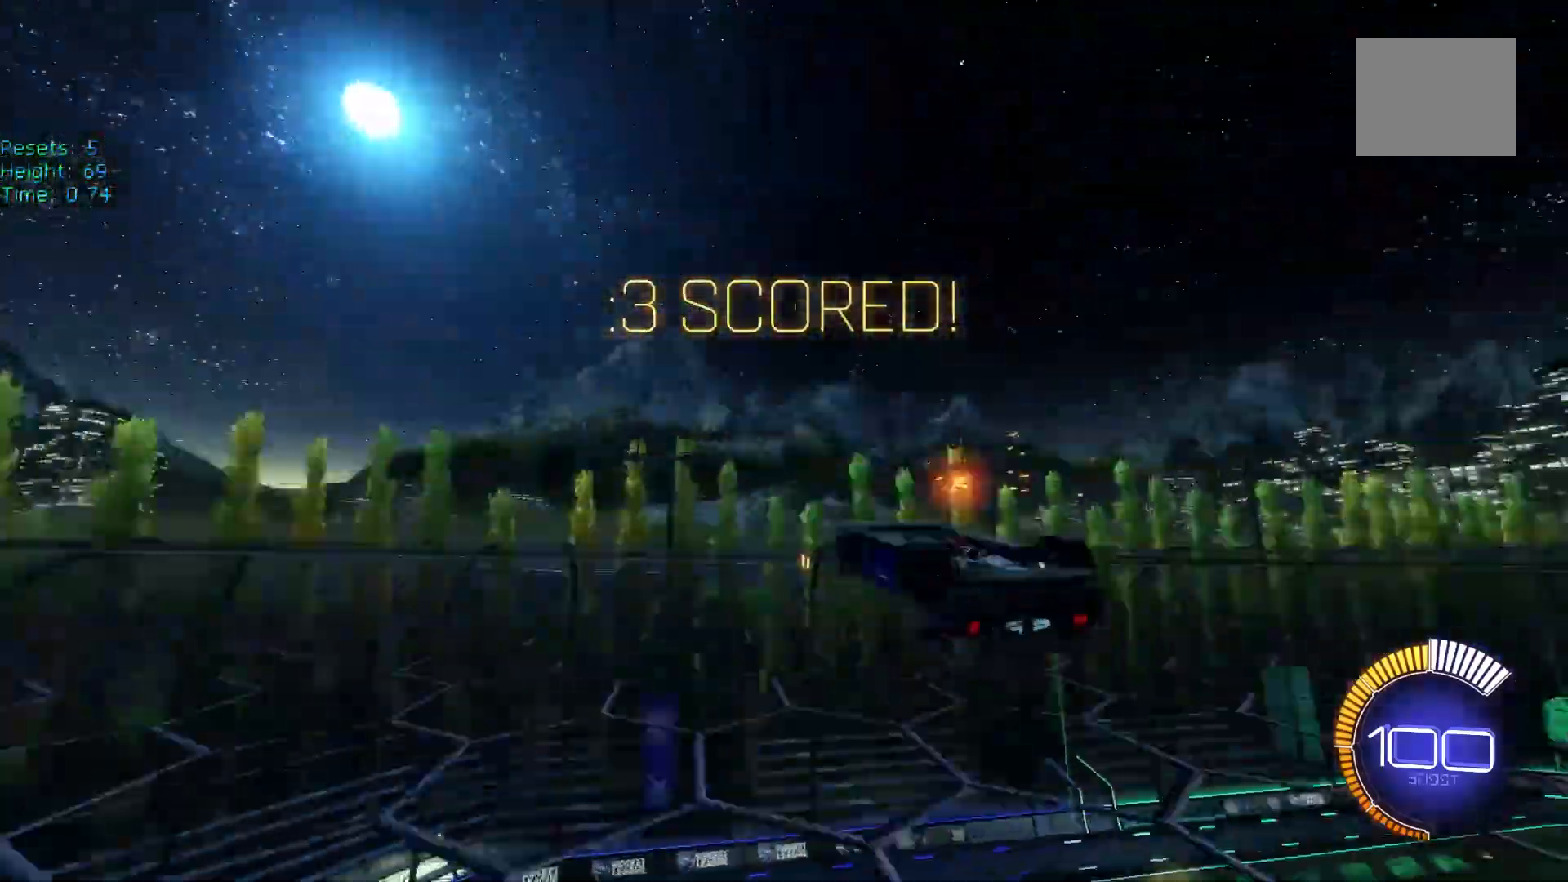
{"buttons": [], "left_stick": "up-right", "events": [[50, "A", "down"], [100, "A", "up"], [133, "L1", "up"], [283, "left_stick", "down"], [300, "A", "down"], [333, "left_stick", "up-right"], [350, "A", "up"]]}
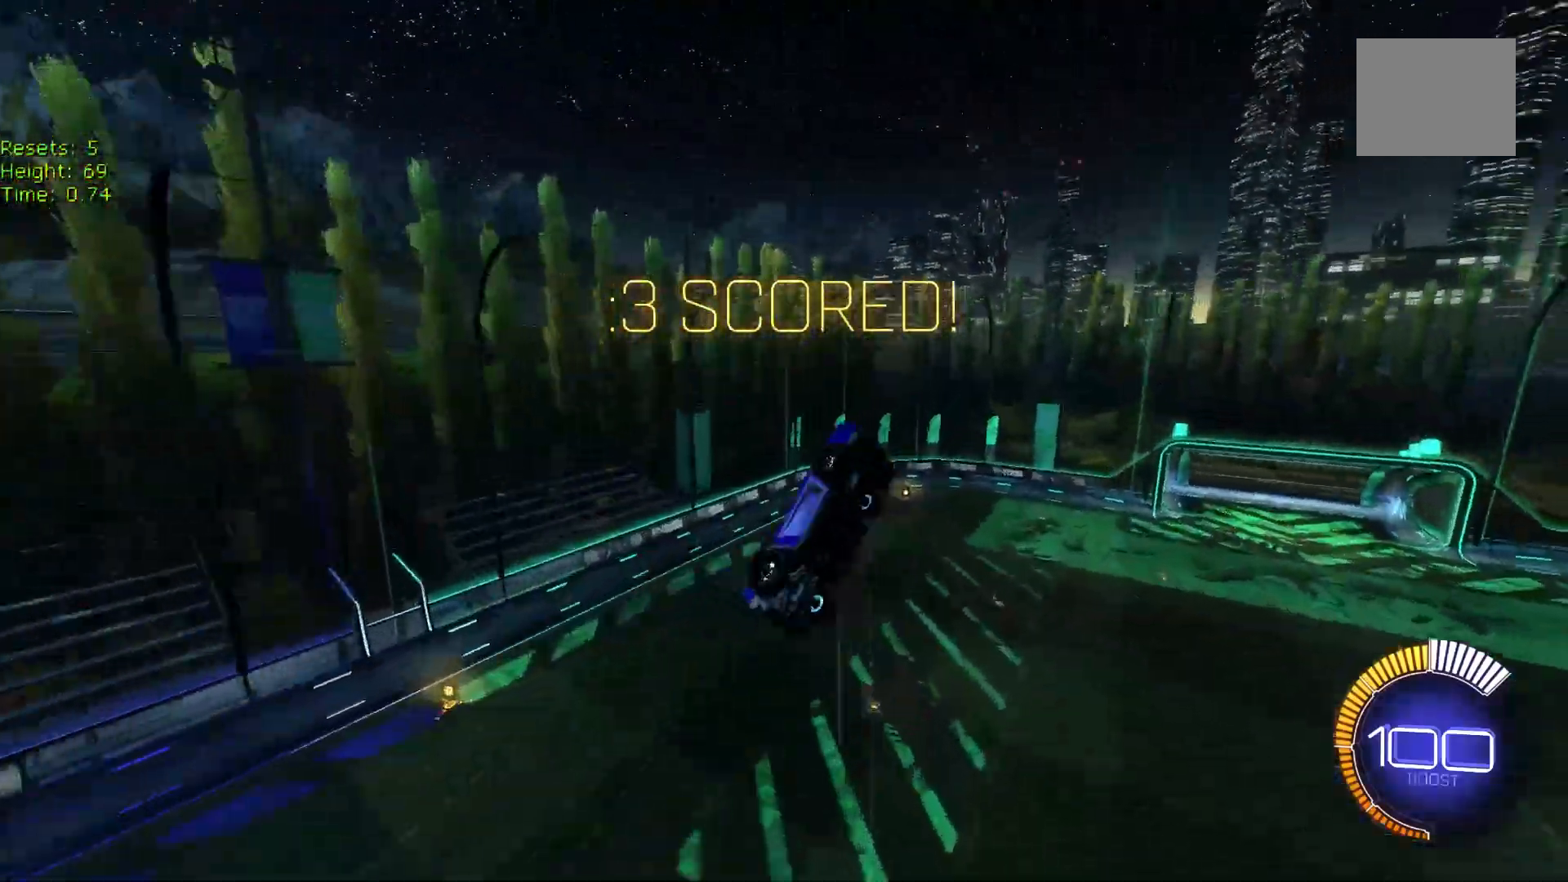
{"buttons": [], "left_stick": "center", "events": [[117, "L2", "down"], [200, "left_stick", "center"], [233, "L2", "up"], [283, "L2", "down"], [333, "L2", "up"]]}